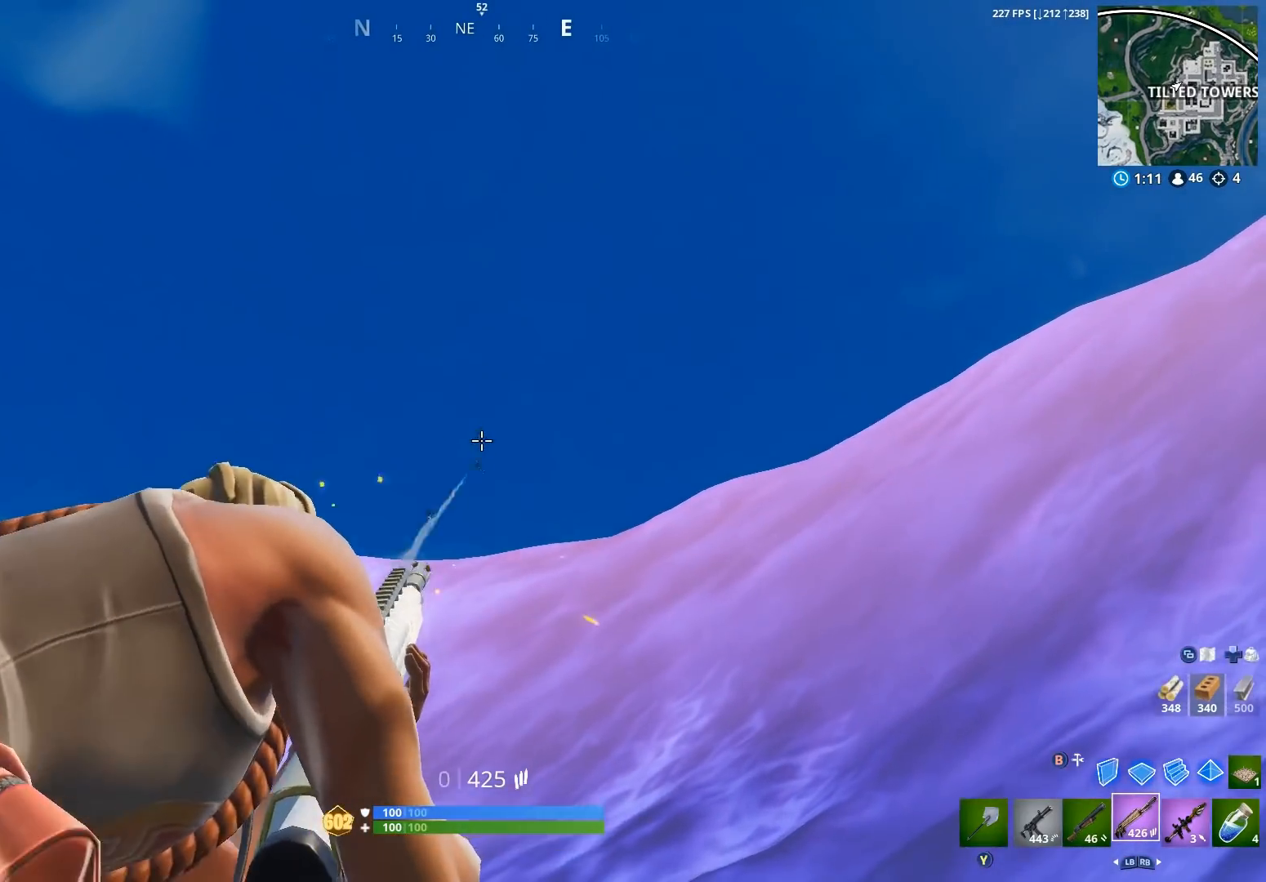
Gameplay with a controller (Xbox layout); each line is a JSON object with the inputs held at the frame after it. "events" lists button and stick changes between this image and that frame as [ms after this image, input, new state], when the widget could be followed in between.
{"buttons": ["A"], "left_stick": "up", "right_stick": "center", "events": [[67, "R2", "up"], [167, "left_stick", "left"], [167, "right_stick", "center"], [200, "L2", "up"], [200, "X", "down"], [233, "right_stick", "down-left"], [267, "X", "up"], [300, "left_stick", "up-left"], [300, "right_stick", "down"], [400, "left_stick", "up"], [433, "A", "down"], [433, "right_stick", "center"]]}
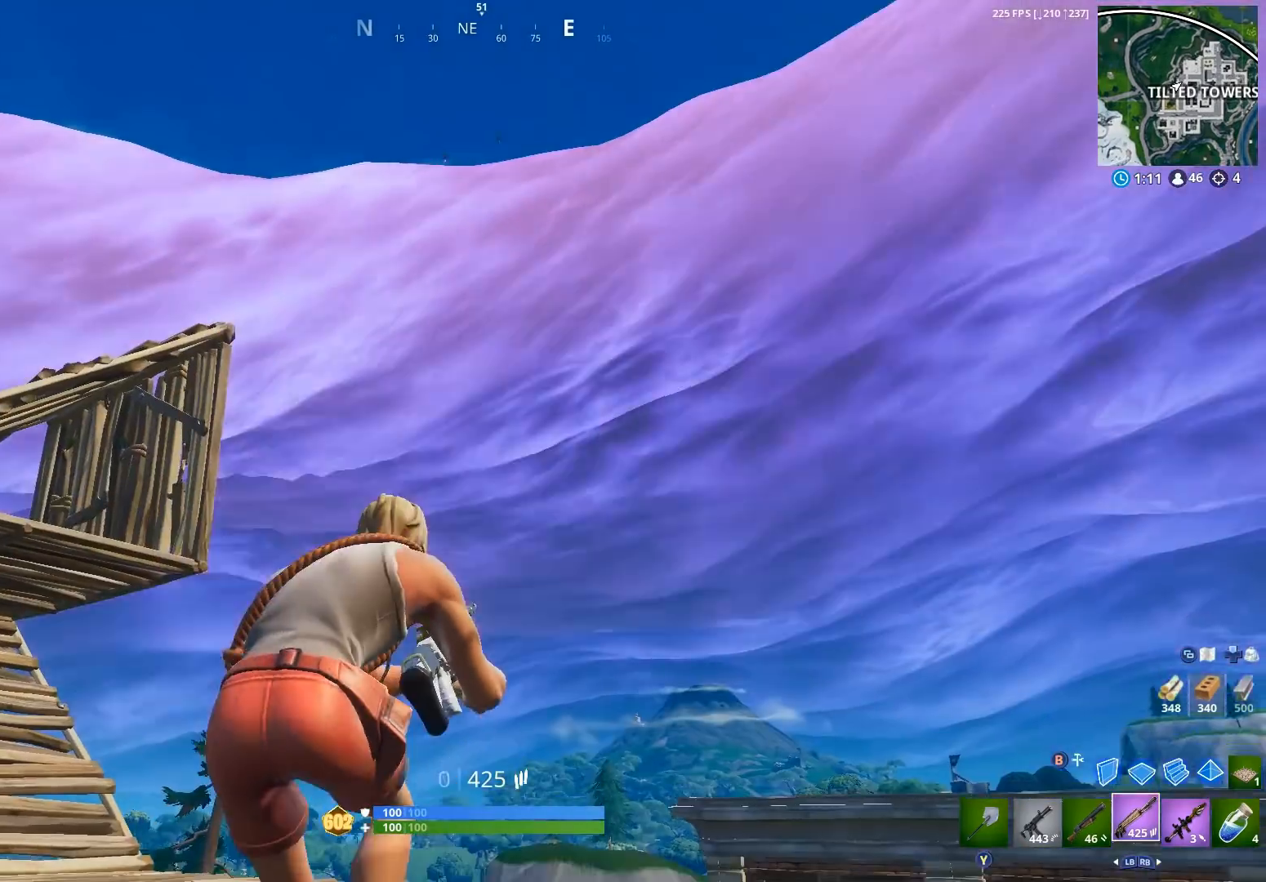
{"buttons": [], "left_stick": "up-right", "right_stick": "up", "events": [[33, "A", "up"], [33, "left_stick", "up-right"], [33, "right_stick", "down"], [100, "A", "down"], [167, "A", "up"], [167, "left_stick", "up"], [267, "left_stick", "up-left"], [333, "right_stick", "center"], [433, "right_stick", "up"], [500, "left_stick", "up-right"]]}
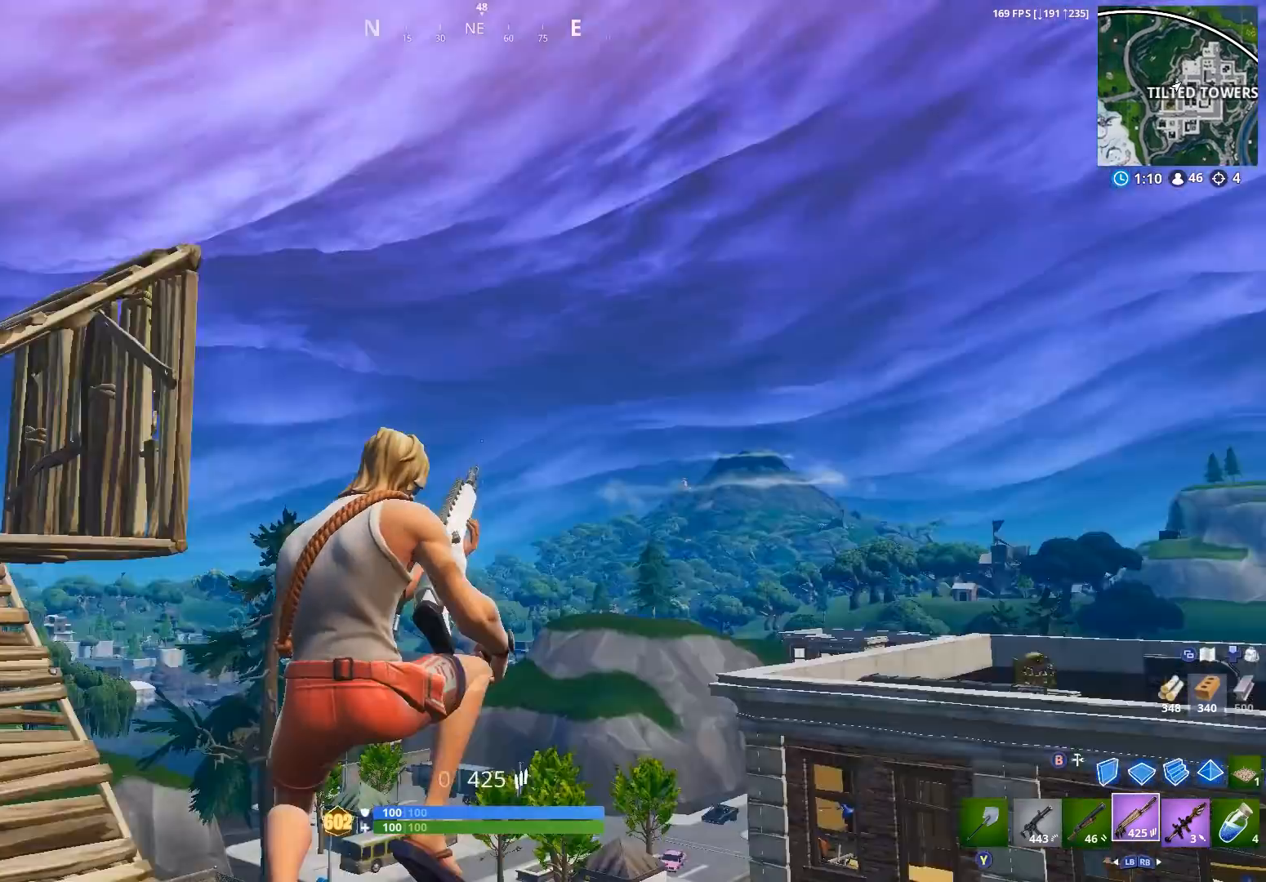
{"buttons": [], "left_stick": "left", "right_stick": "center", "events": [[33, "left_stick", "right"], [133, "right_stick", "center"], [300, "right_stick", "up"], [400, "left_stick", "up"], [433, "right_stick", "center"], [500, "left_stick", "left"]]}
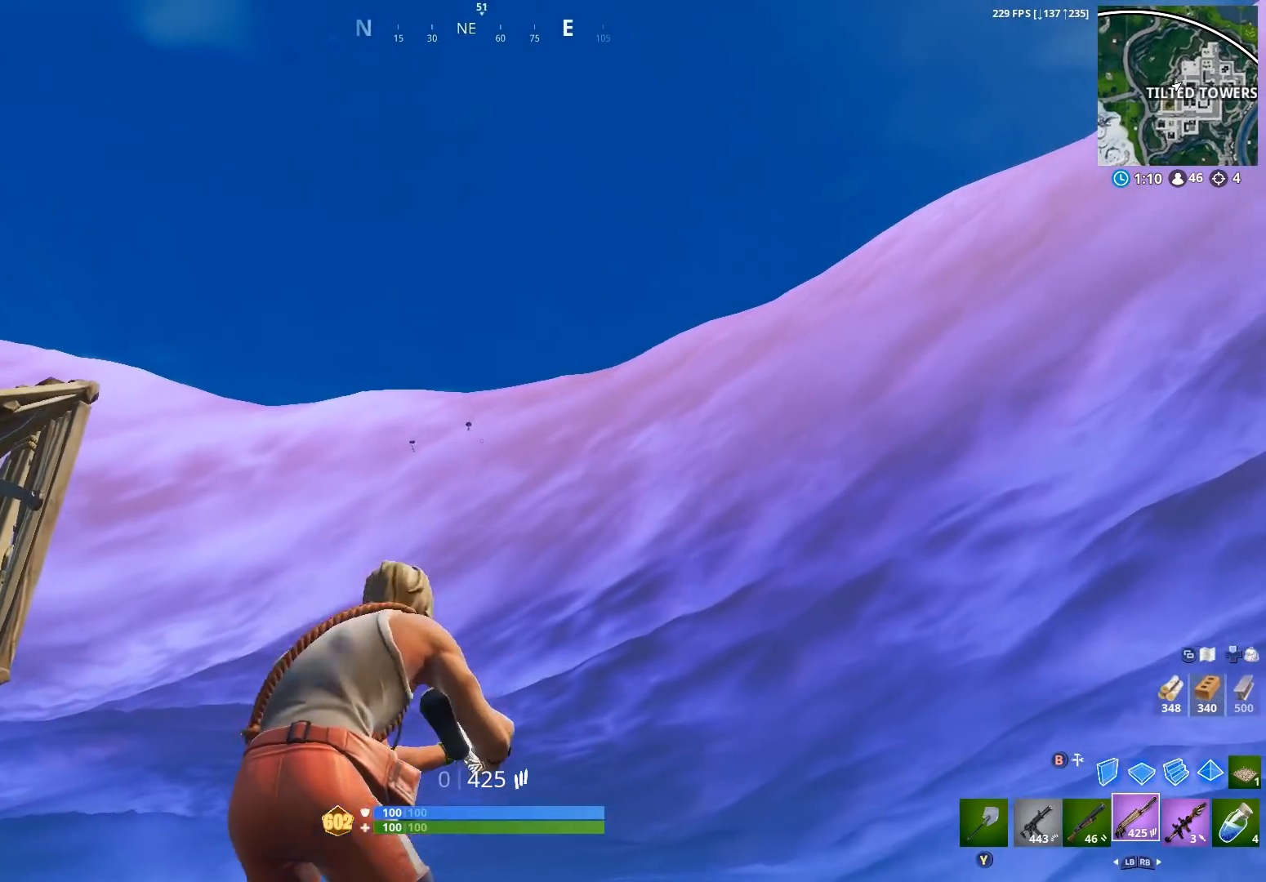
{"buttons": [], "left_stick": "center", "right_stick": "center", "events": [[33, "R3", "down"], [100, "R3", "up"], [233, "left_stick", "up-right"], [333, "left_stick", "center"]]}
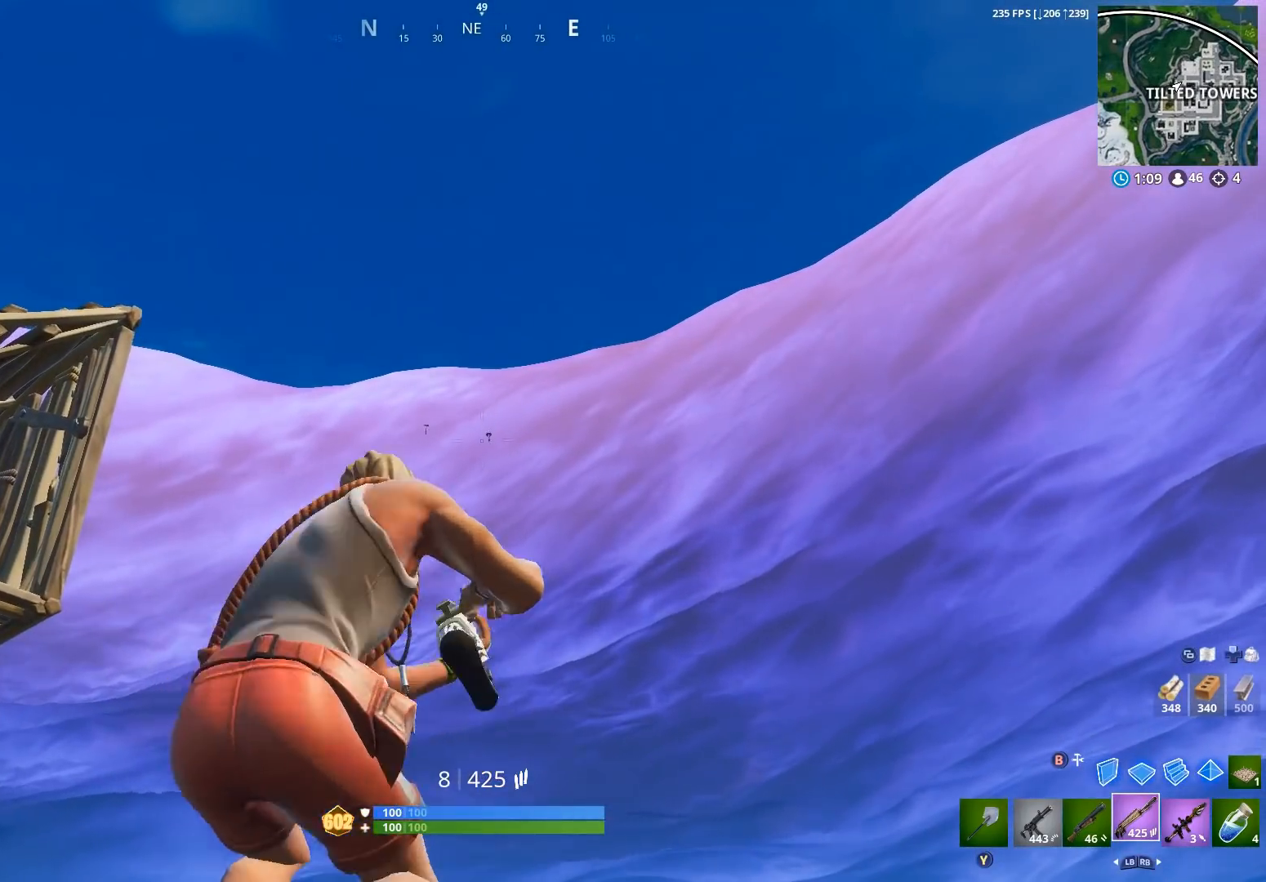
{"buttons": ["L2", "R2"], "left_stick": "center", "right_stick": "center", "events": [[67, "L2", "down"], [500, "R2", "down"]]}
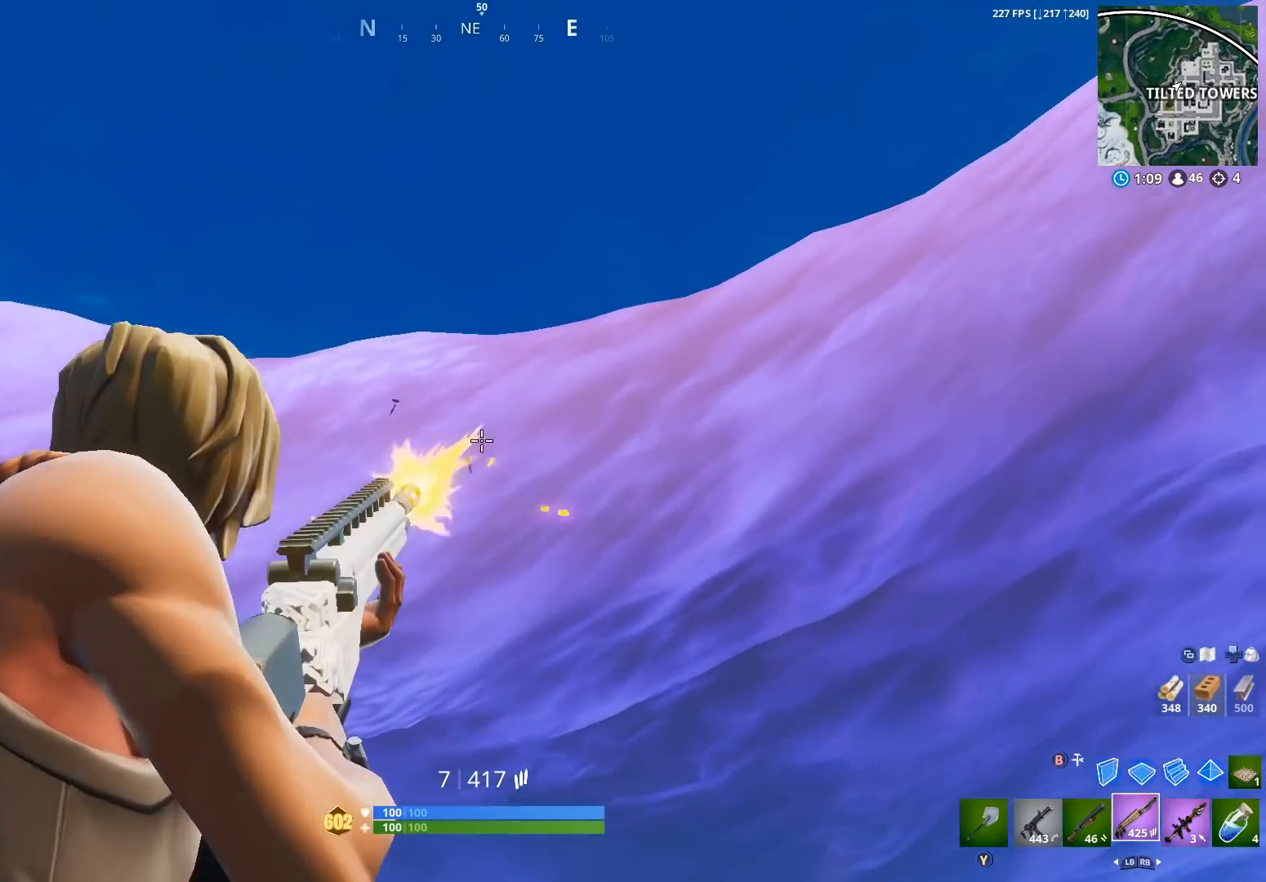
{"buttons": ["L2"], "left_stick": "right", "right_stick": "center", "events": [[67, "right_stick", "down"], [133, "R2", "up"], [200, "left_stick", "left"], [200, "right_stick", "up-left"], [367, "left_stick", "center"], [367, "right_stick", "center"], [467, "left_stick", "right"]]}
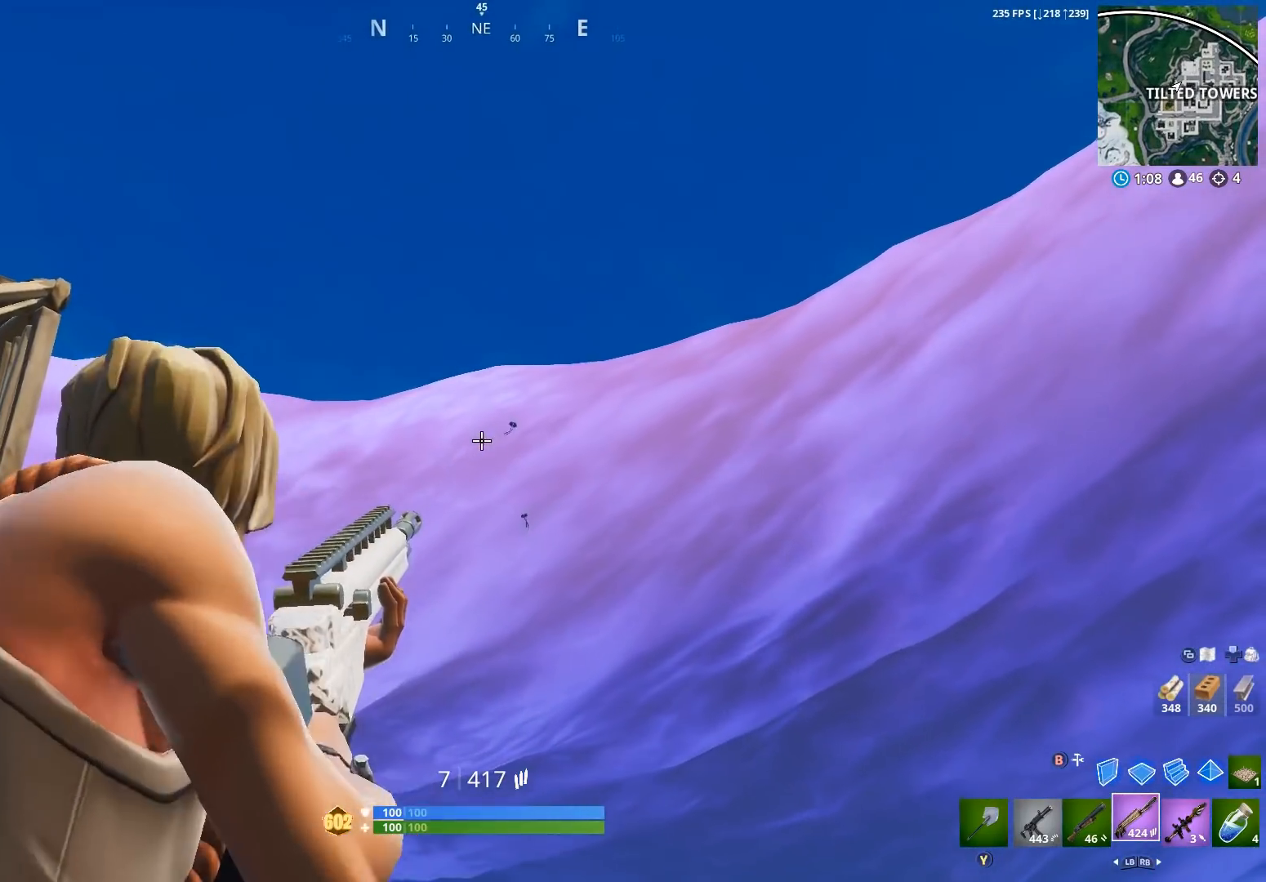
{"buttons": ["L2"], "left_stick": "down-right", "right_stick": "down-right", "events": [[67, "right_stick", "right"], [233, "R2", "down"], [233, "right_stick", "center"], [300, "right_stick", "down"], [367, "R2", "up"], [367, "left_stick", "down-left"], [400, "right_stick", "down-right"], [500, "left_stick", "down-right"]]}
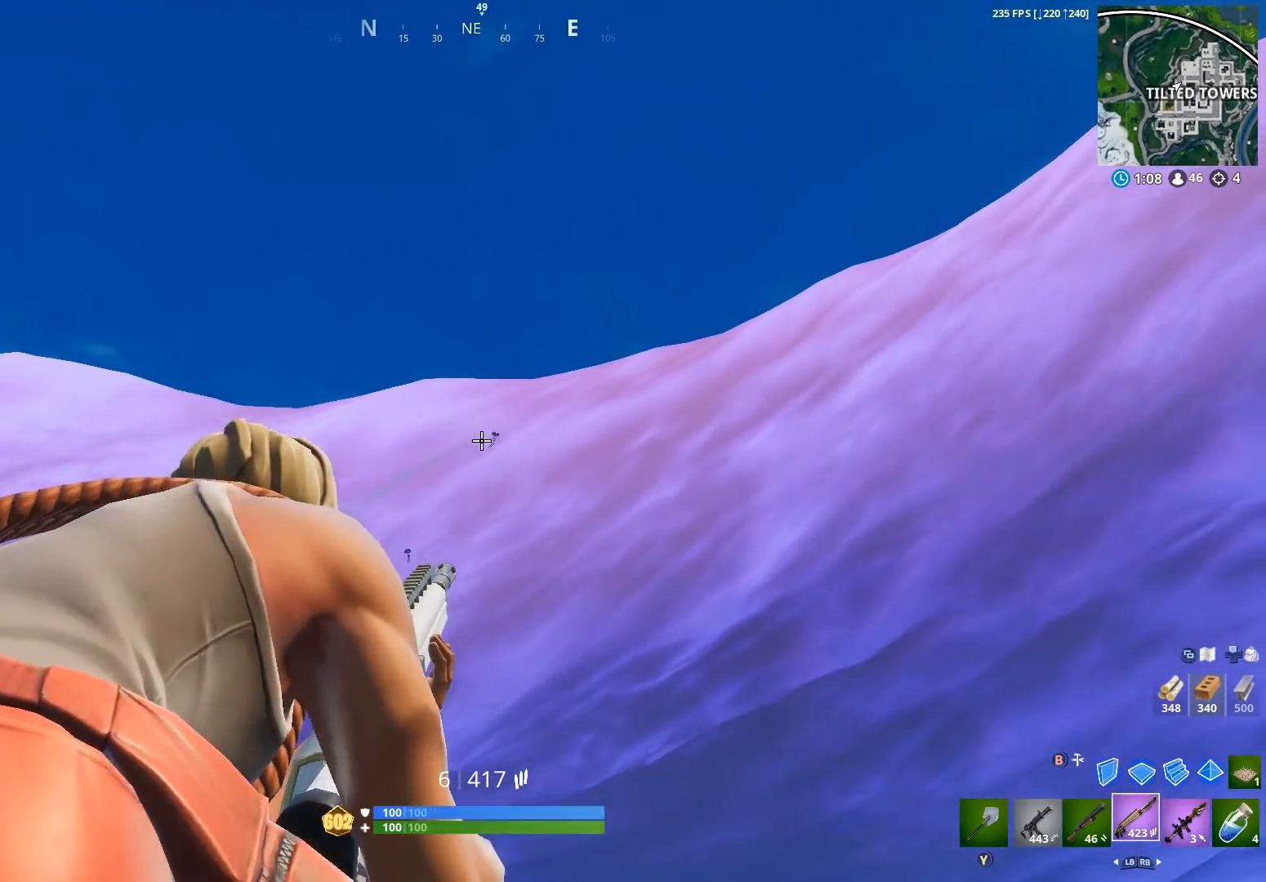
{"buttons": ["L2"], "left_stick": "down-right", "right_stick": "up-right", "events": [[67, "left_stick", "right"], [67, "right_stick", "right"], [133, "R2", "down"], [200, "right_stick", "center"], [267, "left_stick", "down-right"], [300, "R2", "up"], [333, "right_stick", "down-right"], [467, "right_stick", "up-right"]]}
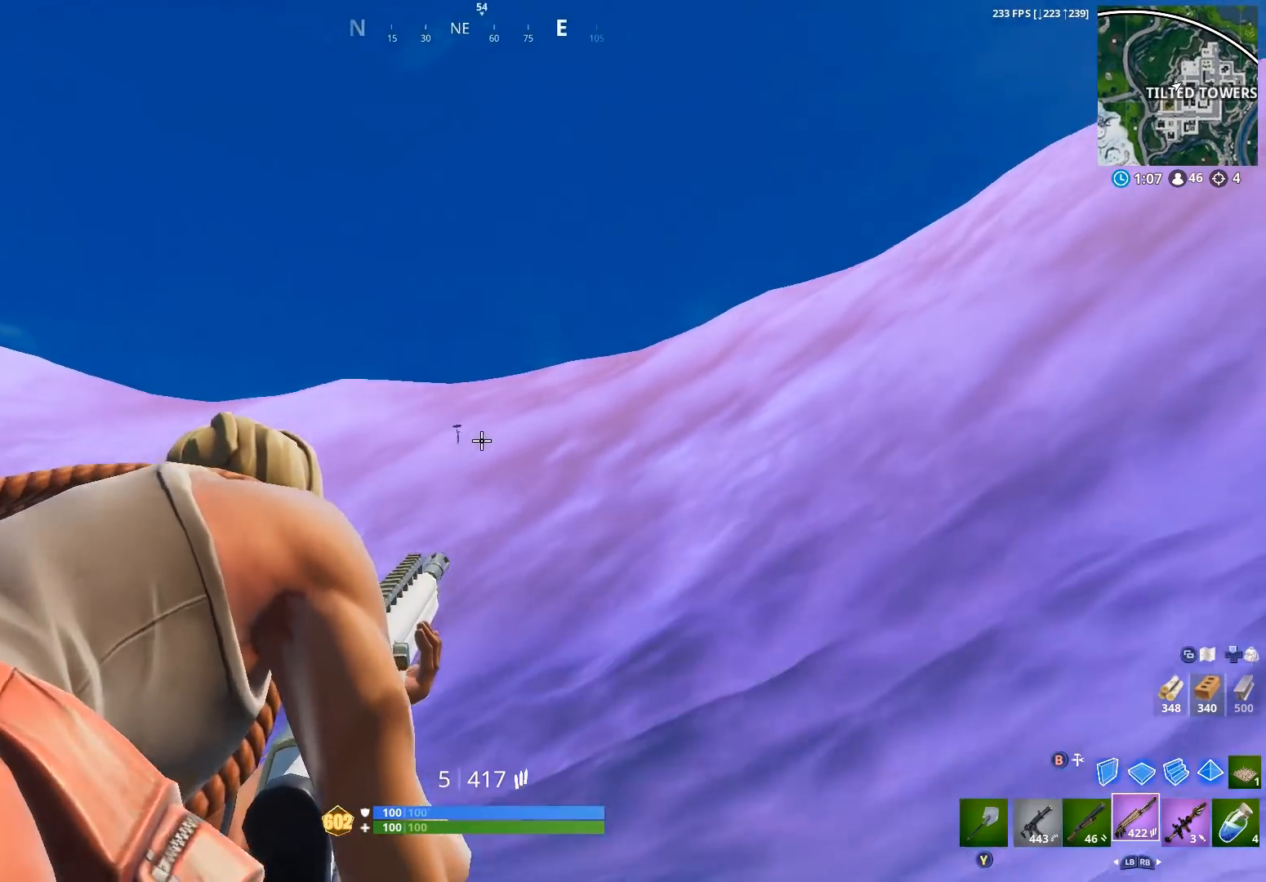
{"buttons": ["L2"], "left_stick": "left", "right_stick": "up", "events": [[67, "R2", "down"], [100, "right_stick", "center"], [167, "right_stick", "down-left"], [200, "left_stick", "left"], [233, "R2", "up"], [333, "right_stick", "center"], [500, "right_stick", "up"]]}
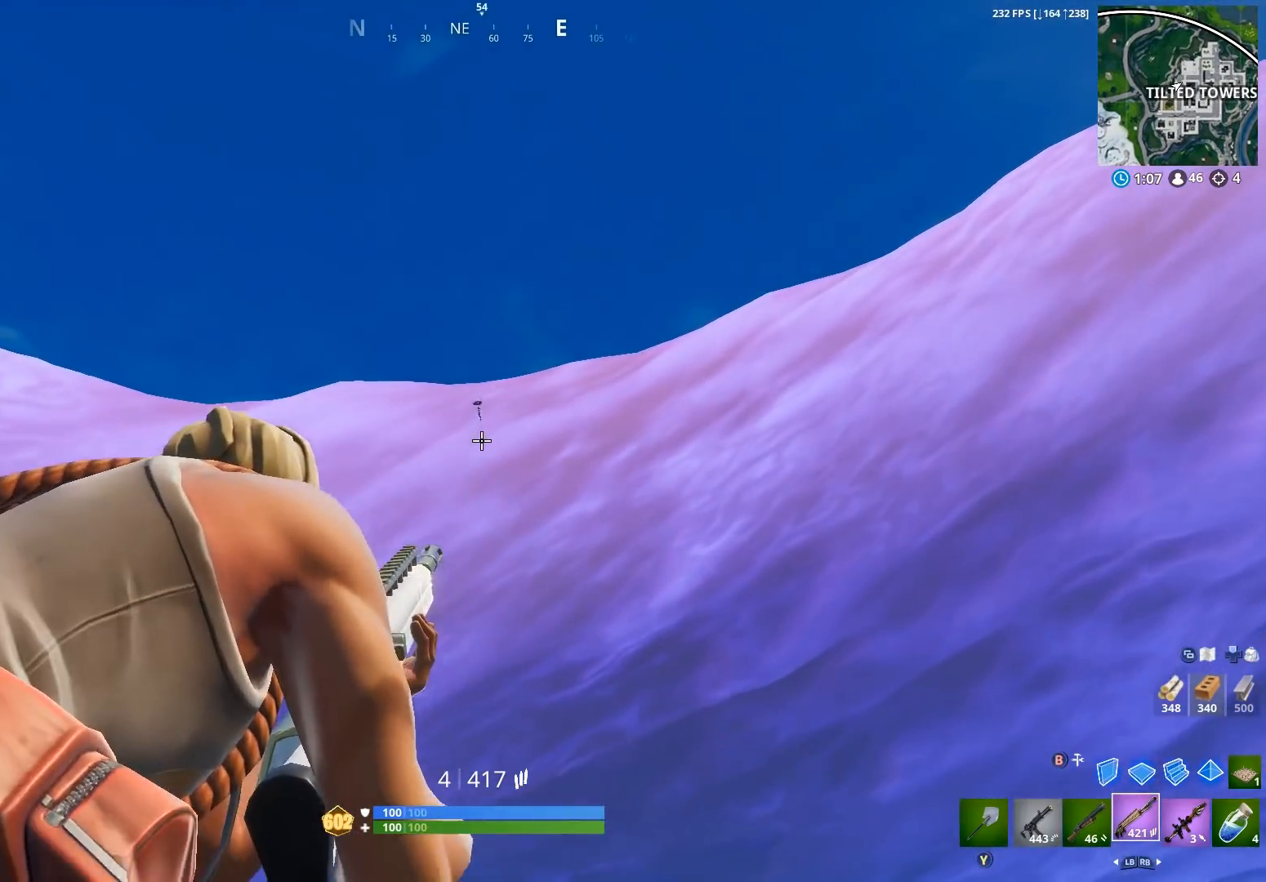
{"buttons": ["L2"], "left_stick": "down-left", "right_stick": "up-left", "events": [[133, "R2", "down"], [200, "right_stick", "center"], [267, "R2", "up"], [267, "left_stick", "center"], [367, "left_stick", "down-right"], [400, "right_stick", "up-right"], [500, "left_stick", "down-left"], [500, "right_stick", "up-left"]]}
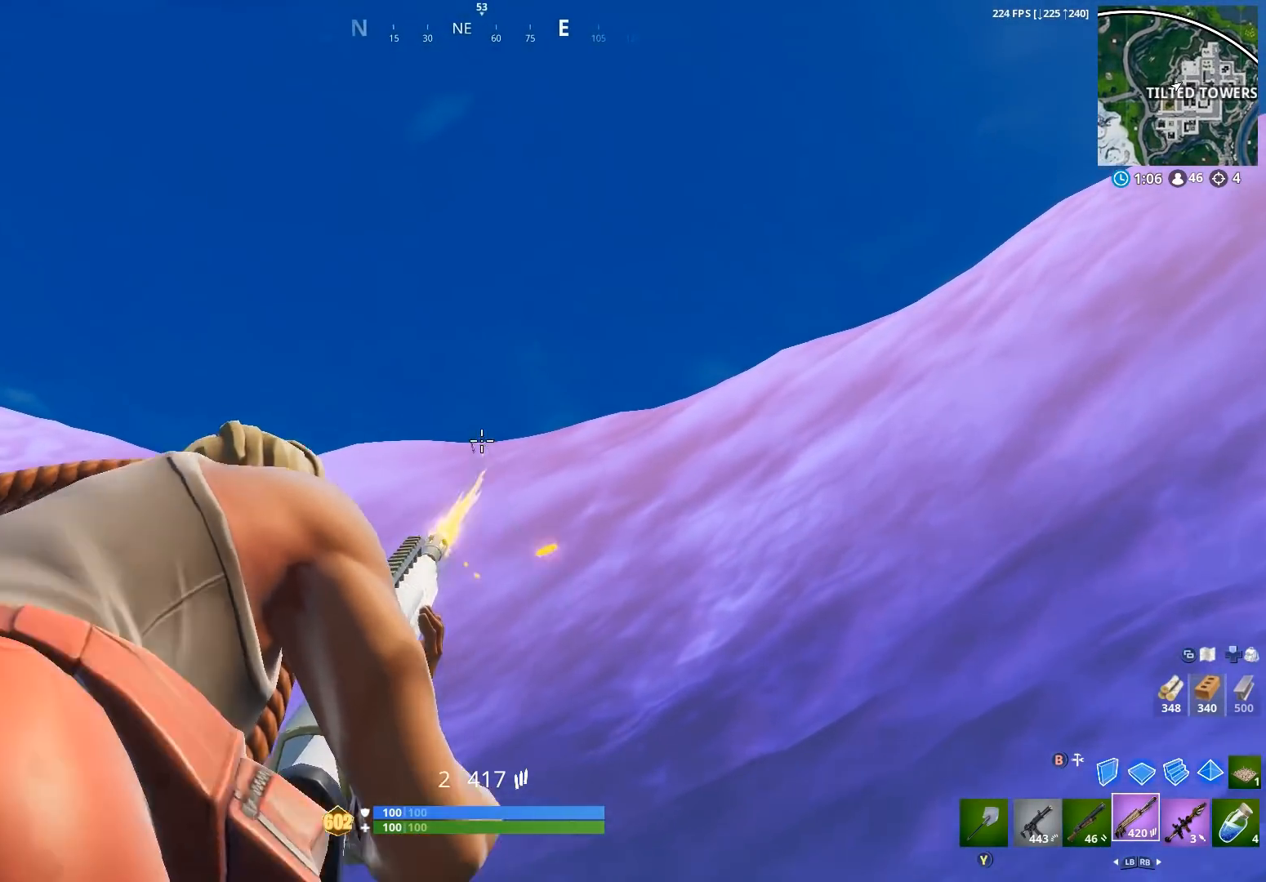
{"buttons": ["L2", "R2"], "left_stick": "left", "right_stick": "left", "events": [[33, "R2", "down"], [100, "right_stick", "center"], [167, "R2", "up"], [200, "right_stick", "down"], [267, "right_stick", "down-left"], [300, "left_stick", "left"], [367, "right_stick", "left"], [433, "R2", "down"]]}
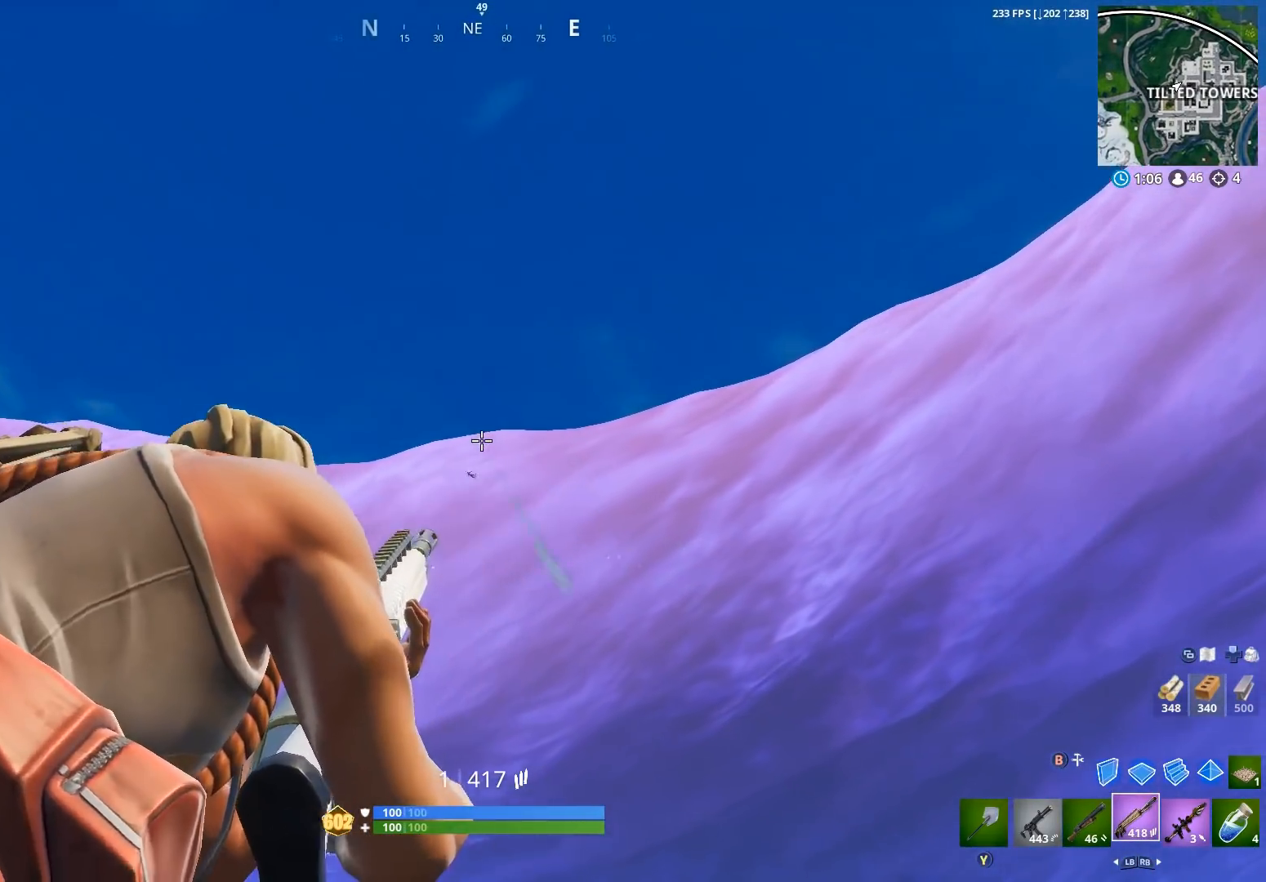
{"buttons": [], "left_stick": "right", "right_stick": "down-left", "events": [[67, "right_stick", "down"], [100, "R2", "up"], [200, "left_stick", "down-left"], [200, "right_stick", "down-left"], [333, "left_stick", "center"], [367, "R2", "down"], [400, "left_stick", "right"], [467, "L2", "up"], [500, "R2", "up"]]}
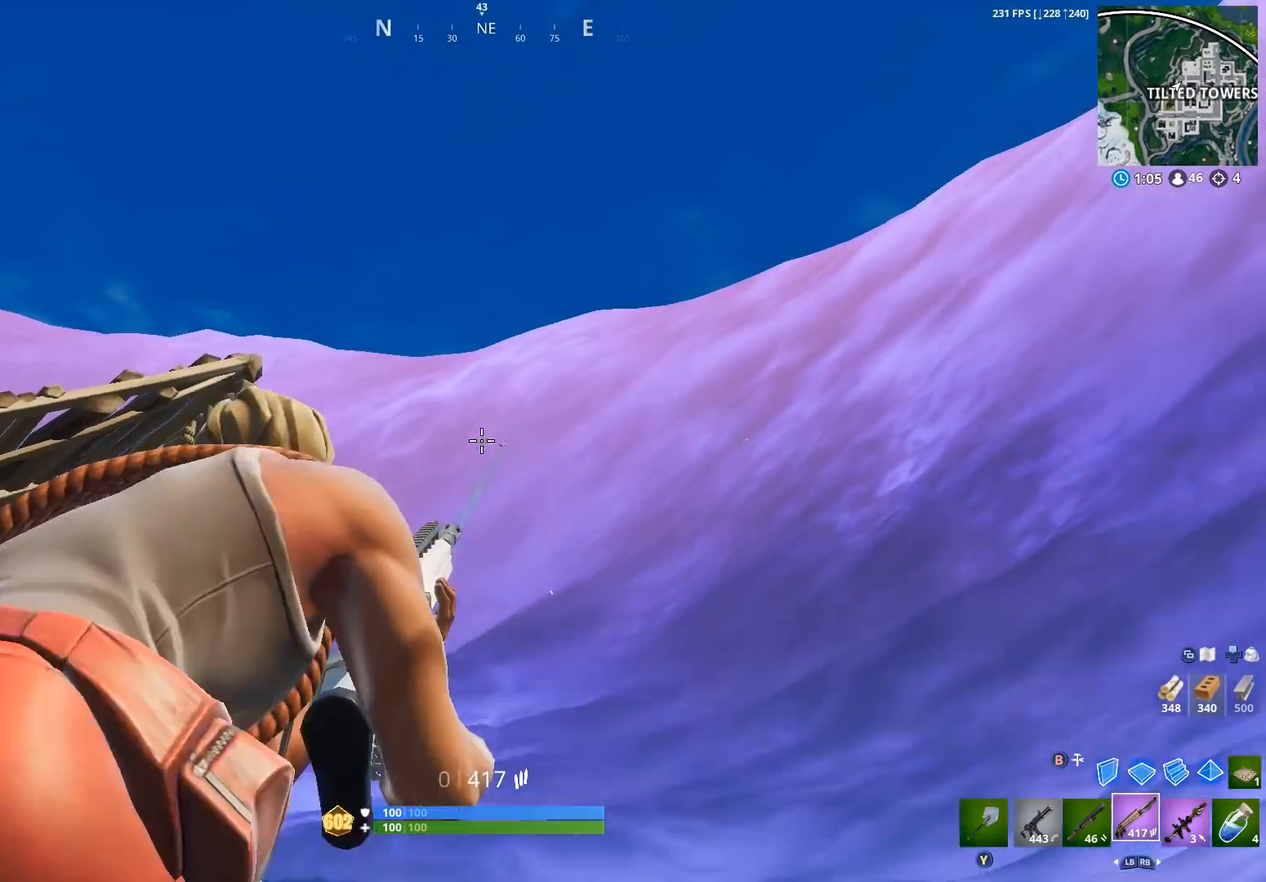
{"buttons": ["A"], "left_stick": "right", "right_stick": "center", "events": [[100, "X", "down"], [100, "left_stick", "down-right"], [167, "X", "up"], [167, "right_stick", "down"], [300, "right_stick", "center"], [333, "A", "down"], [333, "left_stick", "right"], [400, "A", "up"], [500, "A", "down"]]}
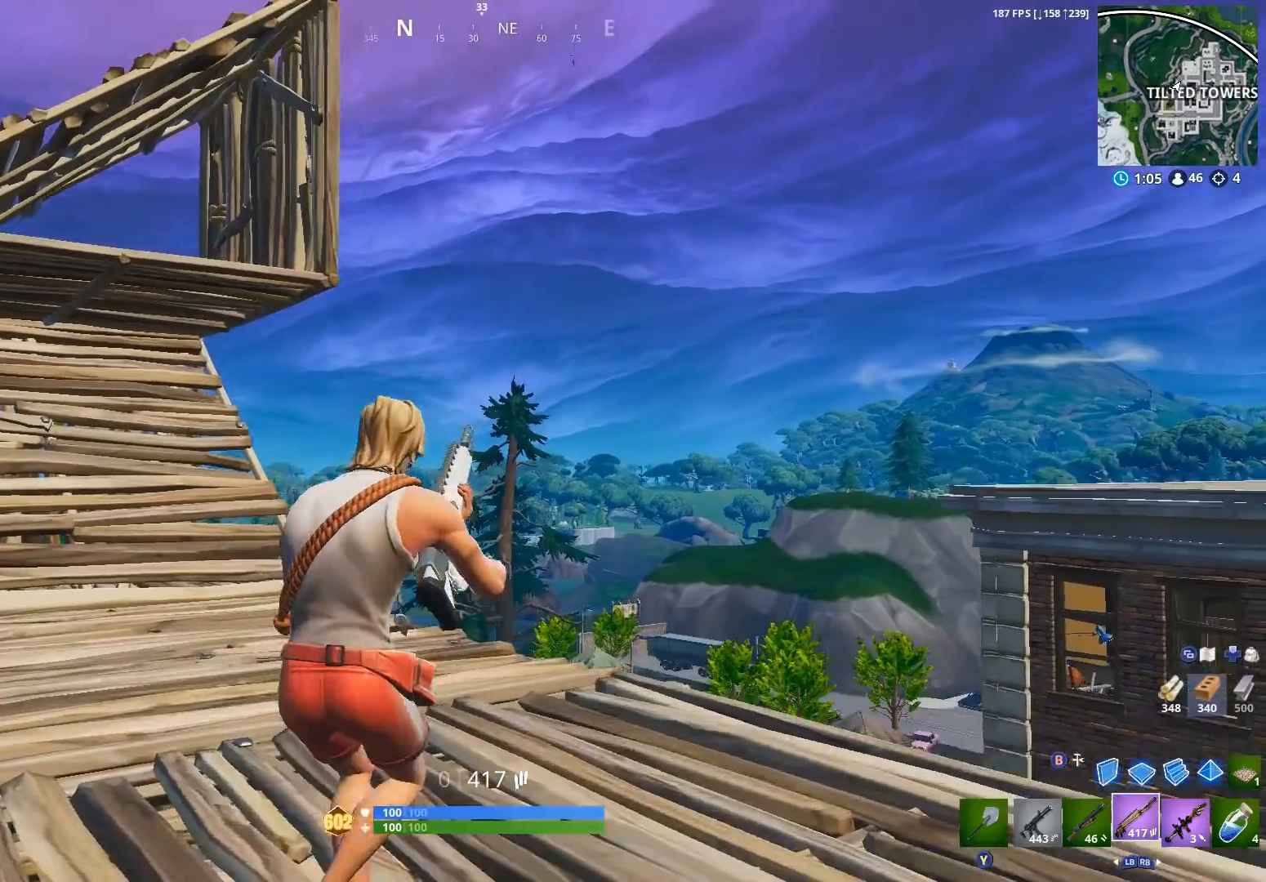
{"buttons": [], "left_stick": "left", "right_stick": "center", "events": [[33, "left_stick", "up-right"], [67, "A", "up"], [67, "right_stick", "up-left"], [200, "left_stick", "up-left"], [267, "right_stick", "center"], [333, "left_stick", "left"]]}
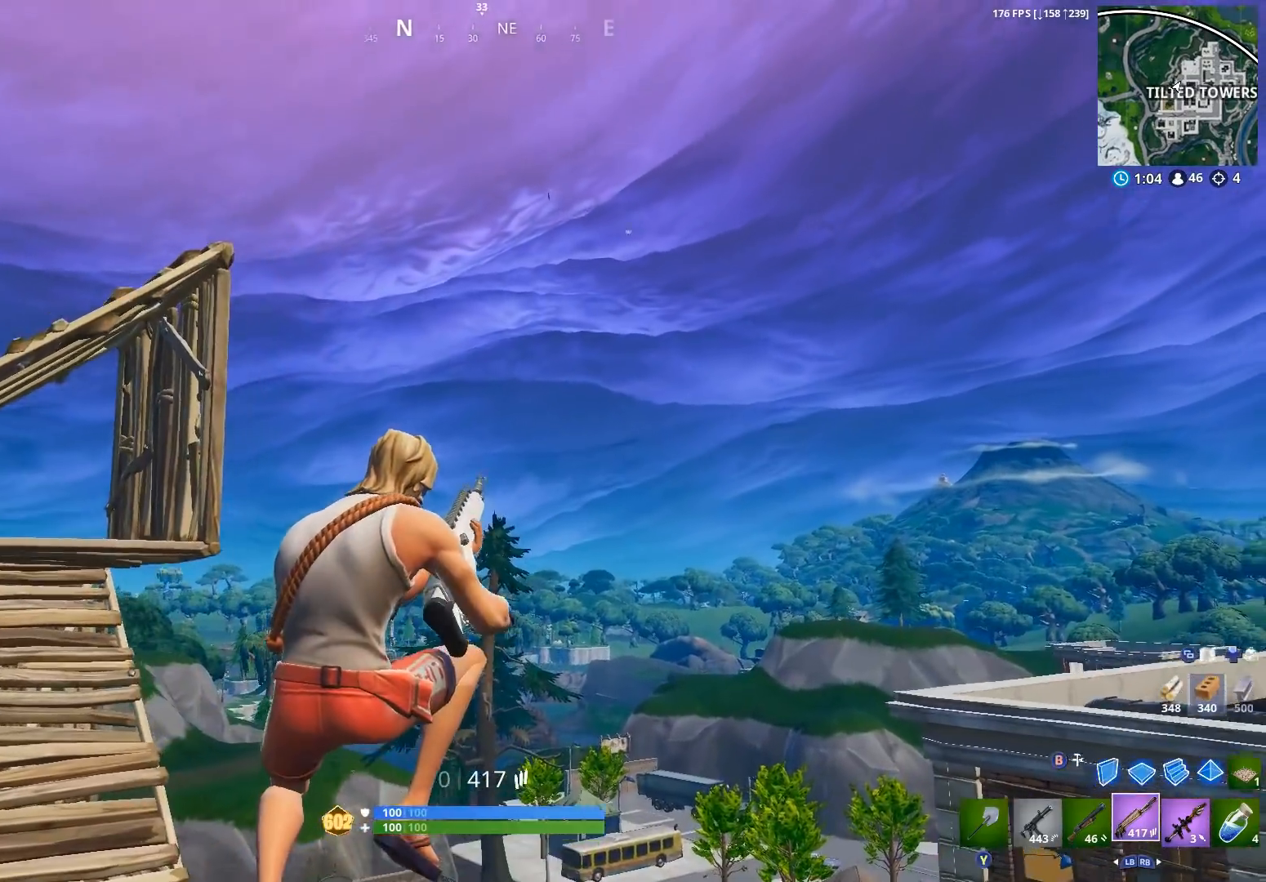
{"buttons": ["R3"], "left_stick": "left", "right_stick": "center", "events": [[67, "right_stick", "up"], [367, "right_stick", "center"], [433, "R3", "down"]]}
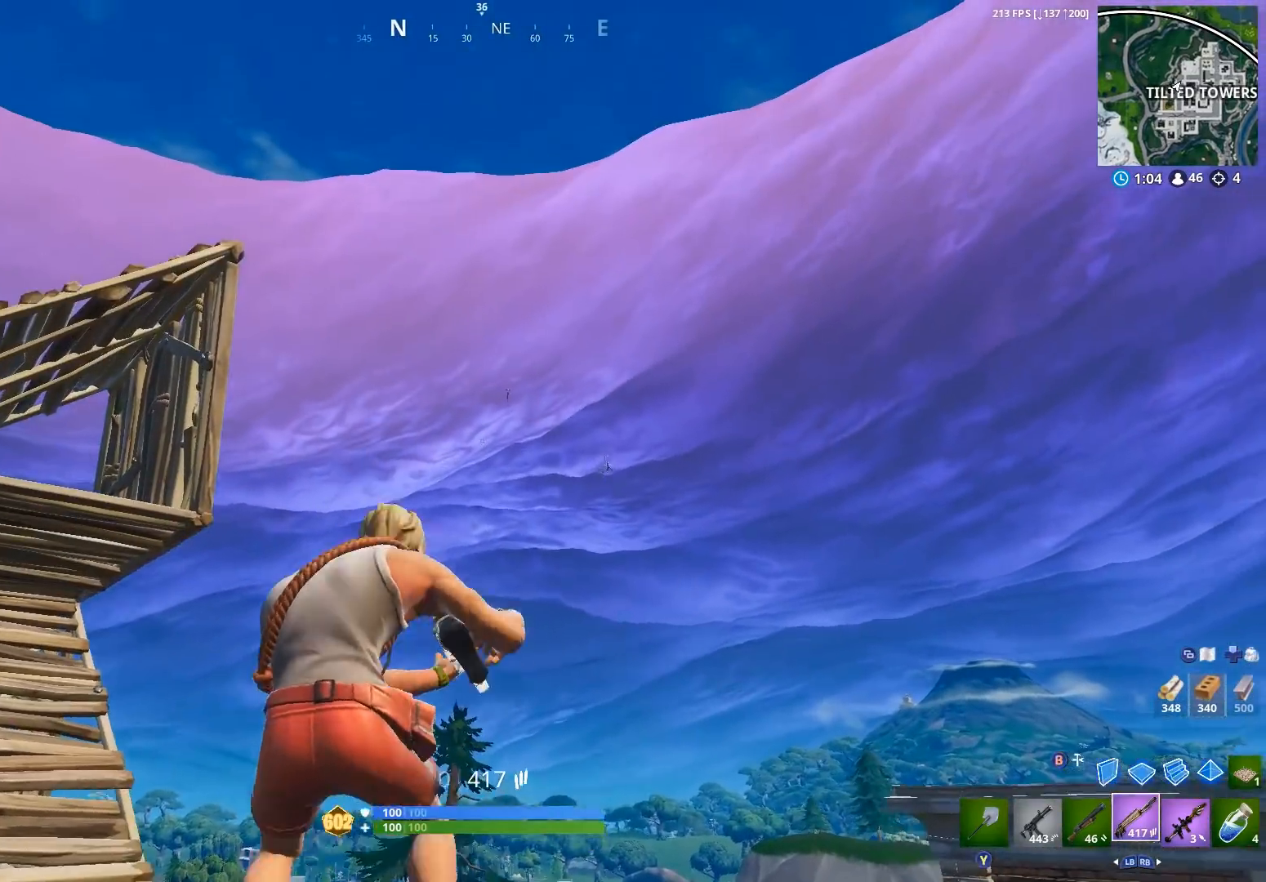
{"buttons": [], "left_stick": "center", "right_stick": "center", "events": [[33, "R3", "up"], [100, "left_stick", "center"]]}
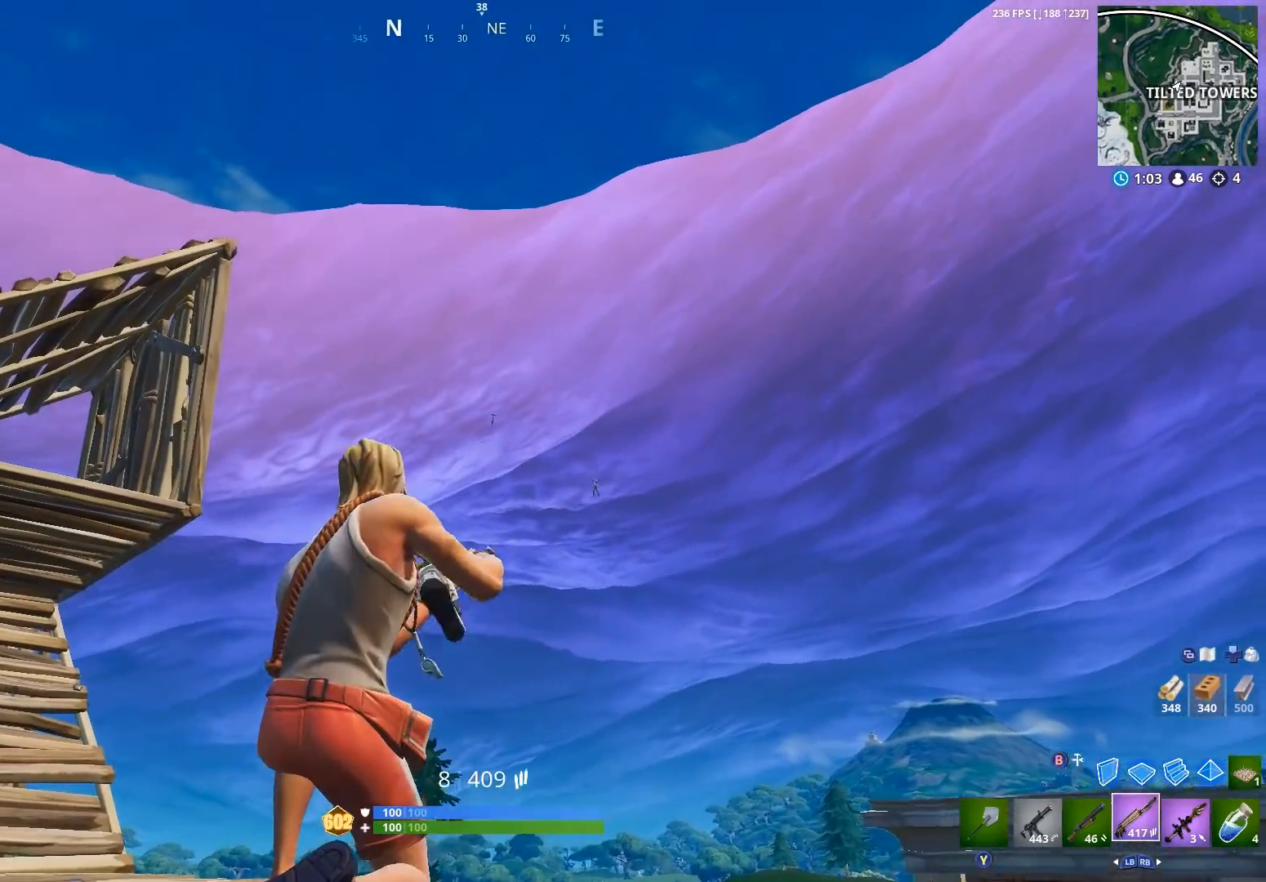
{"buttons": ["L2"], "left_stick": "center", "right_stick": "up-right", "events": [[233, "L2", "down"], [433, "right_stick", "up-right"]]}
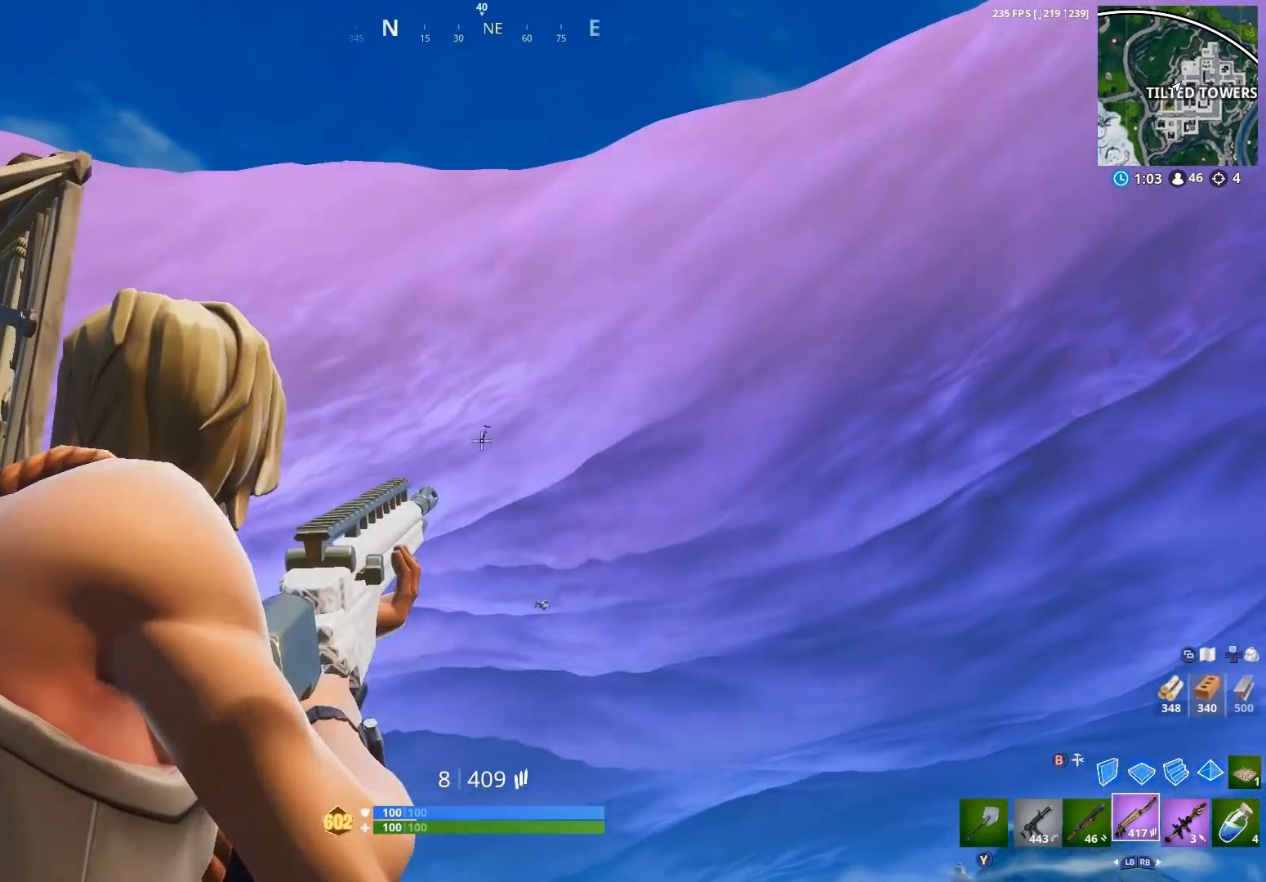
{"buttons": ["L2"], "left_stick": "center", "right_stick": "center", "events": [[67, "R2", "down"], [100, "right_stick", "center"], [200, "R2", "up"]]}
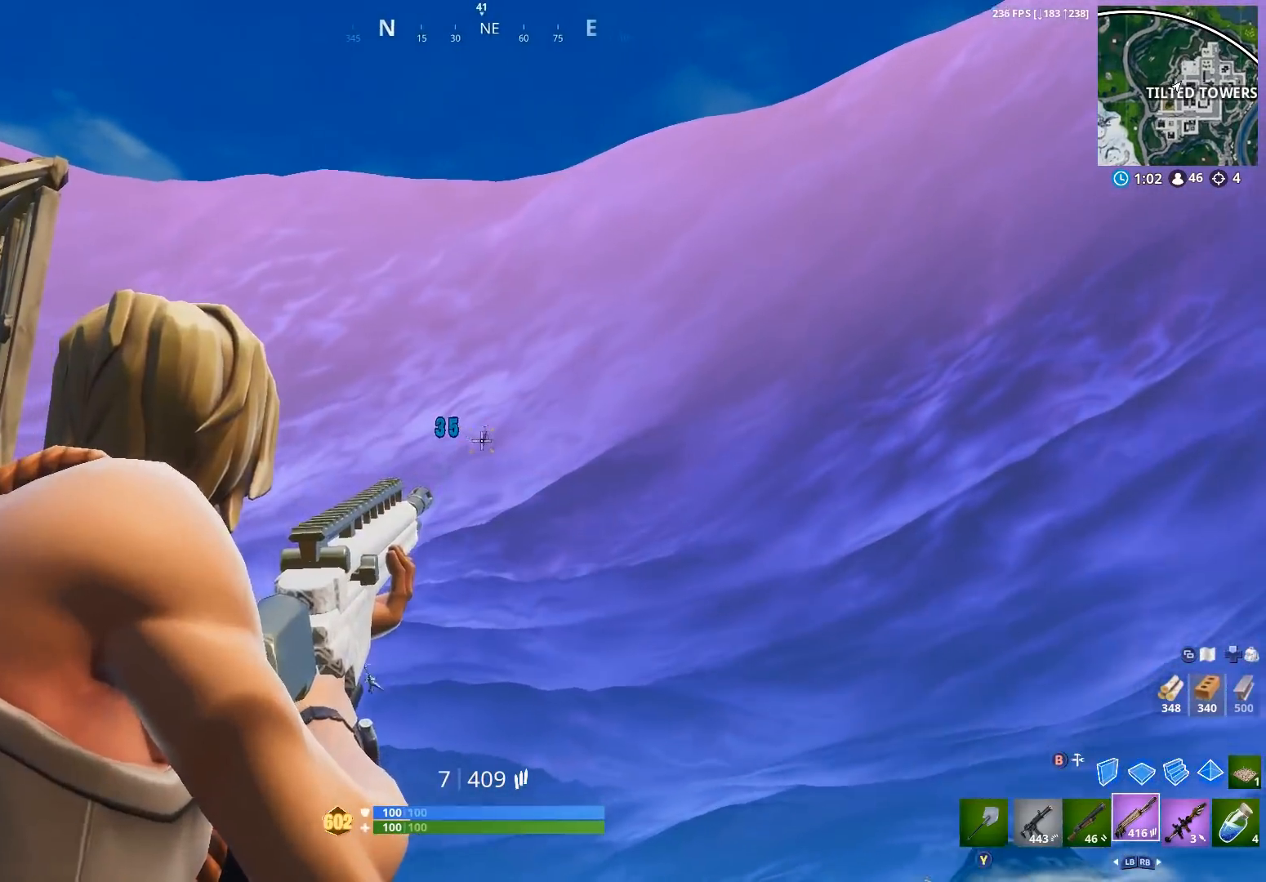
{"buttons": ["L2", "R2"], "left_stick": "center", "right_stick": "up-right", "events": [[33, "R2", "down"], [33, "right_stick", "up-right"], [67, "left_stick", "right"], [133, "right_stick", "center"], [167, "R2", "up"], [167, "left_stick", "center"], [367, "right_stick", "up-right"], [433, "R2", "down"]]}
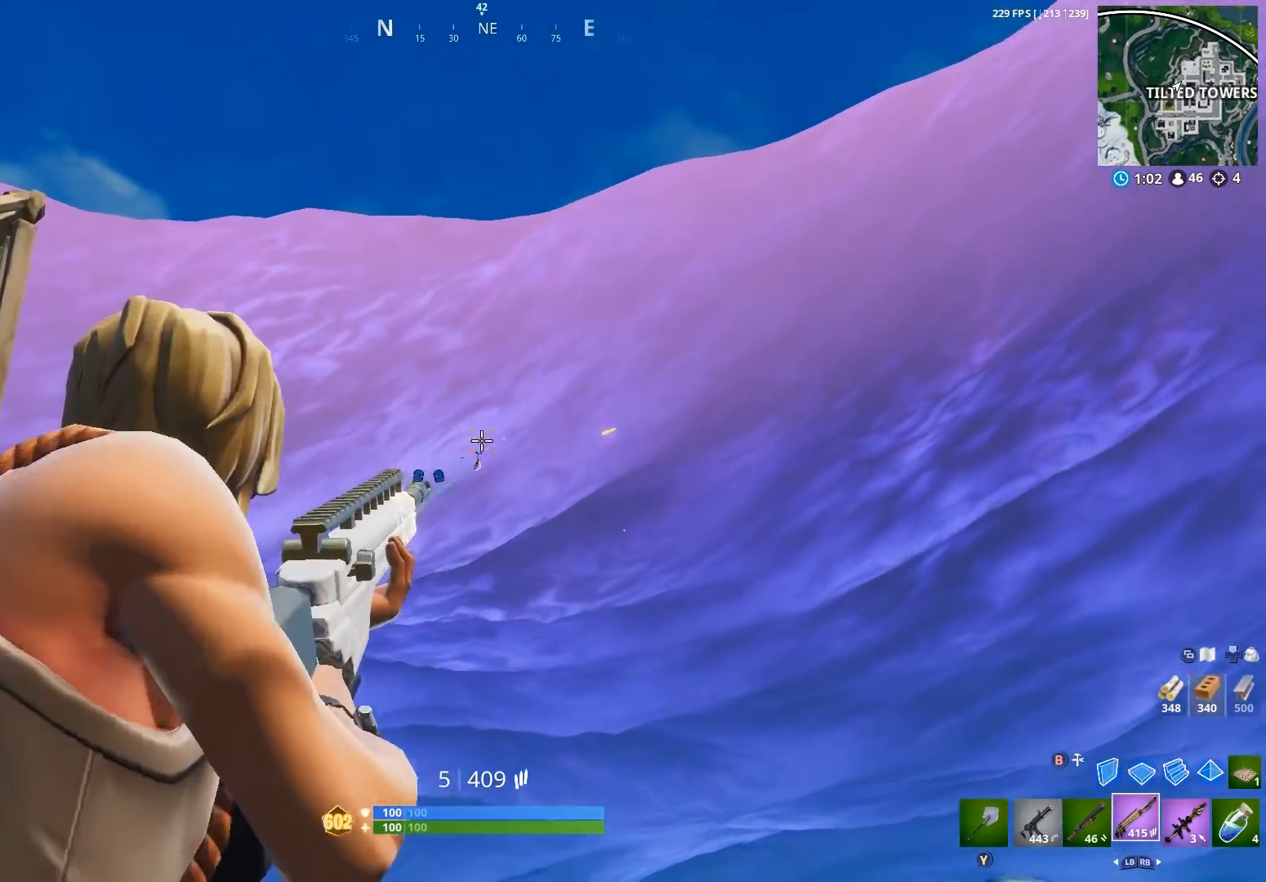
{"buttons": ["L2", "R2"], "left_stick": "right", "right_stick": "center", "events": [[33, "right_stick", "center"], [133, "R2", "up"], [200, "left_stick", "left"], [267, "left_stick", "center"], [333, "left_stick", "right"], [333, "right_stick", "right"], [433, "R2", "down"], [500, "right_stick", "center"]]}
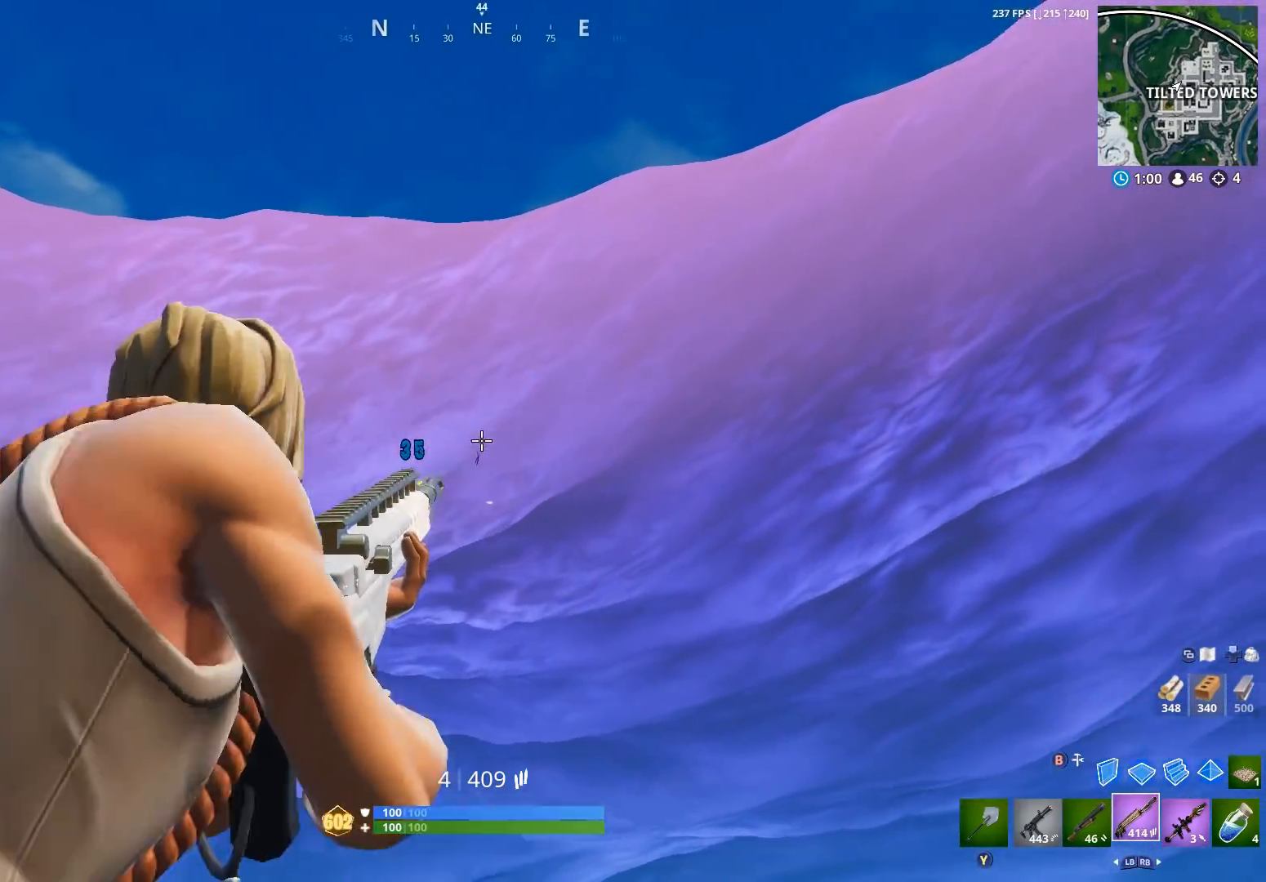
{"buttons": ["L2"], "left_stick": "center", "right_stick": "down-left", "events": [[67, "R2", "up"], [267, "right_stick", "right"], [333, "R2", "down"], [333, "right_stick", "center"], [400, "left_stick", "center"], [400, "right_stick", "down-left"], [500, "R2", "up"]]}
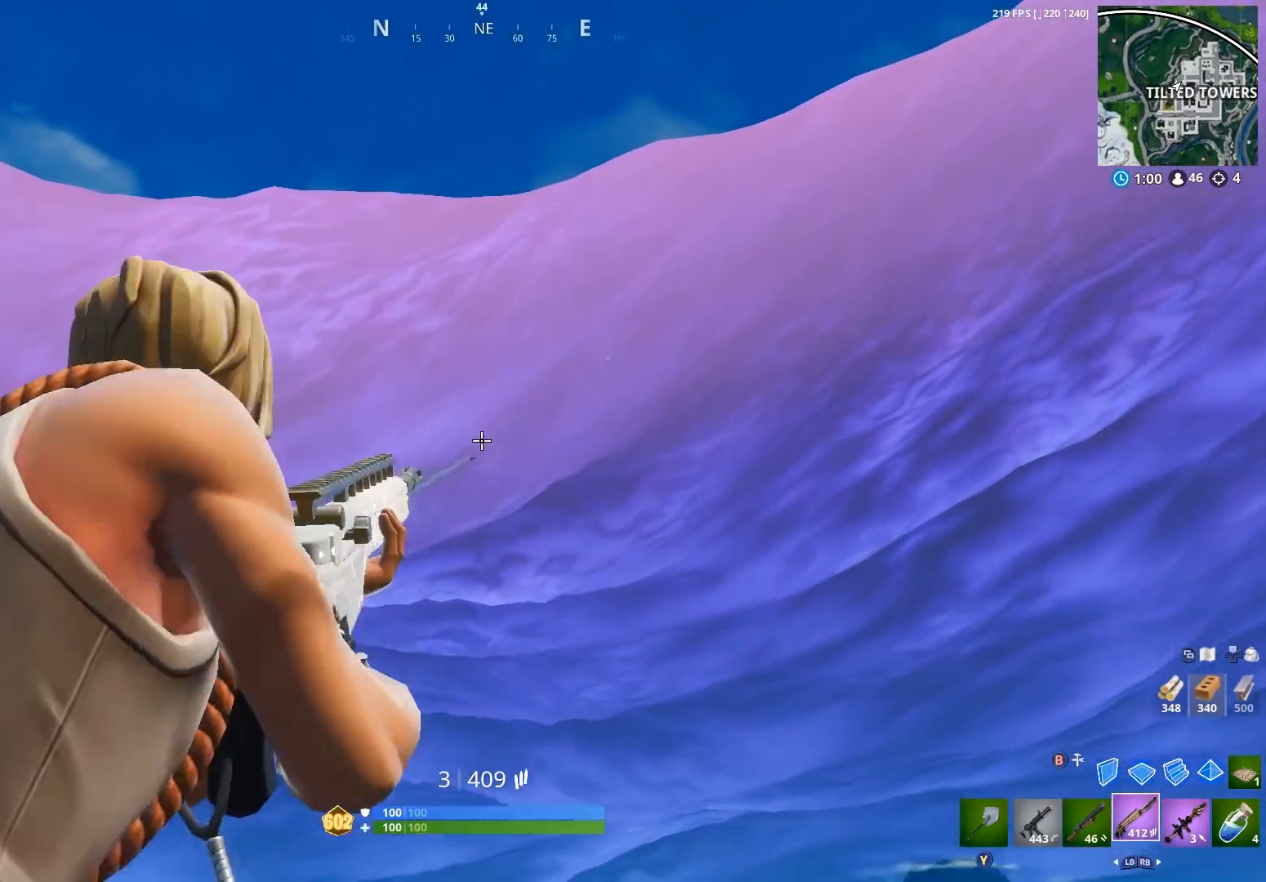
{"buttons": [], "left_stick": "center", "right_stick": "down-left", "events": [[33, "left_stick", "left"], [200, "R2", "down"], [233, "right_stick", "center"], [267, "L2", "up"], [267, "left_stick", "down"], [300, "right_stick", "down-left"], [367, "R2", "up"], [400, "B", "down"], [467, "B", "up"], [467, "left_stick", "center"]]}
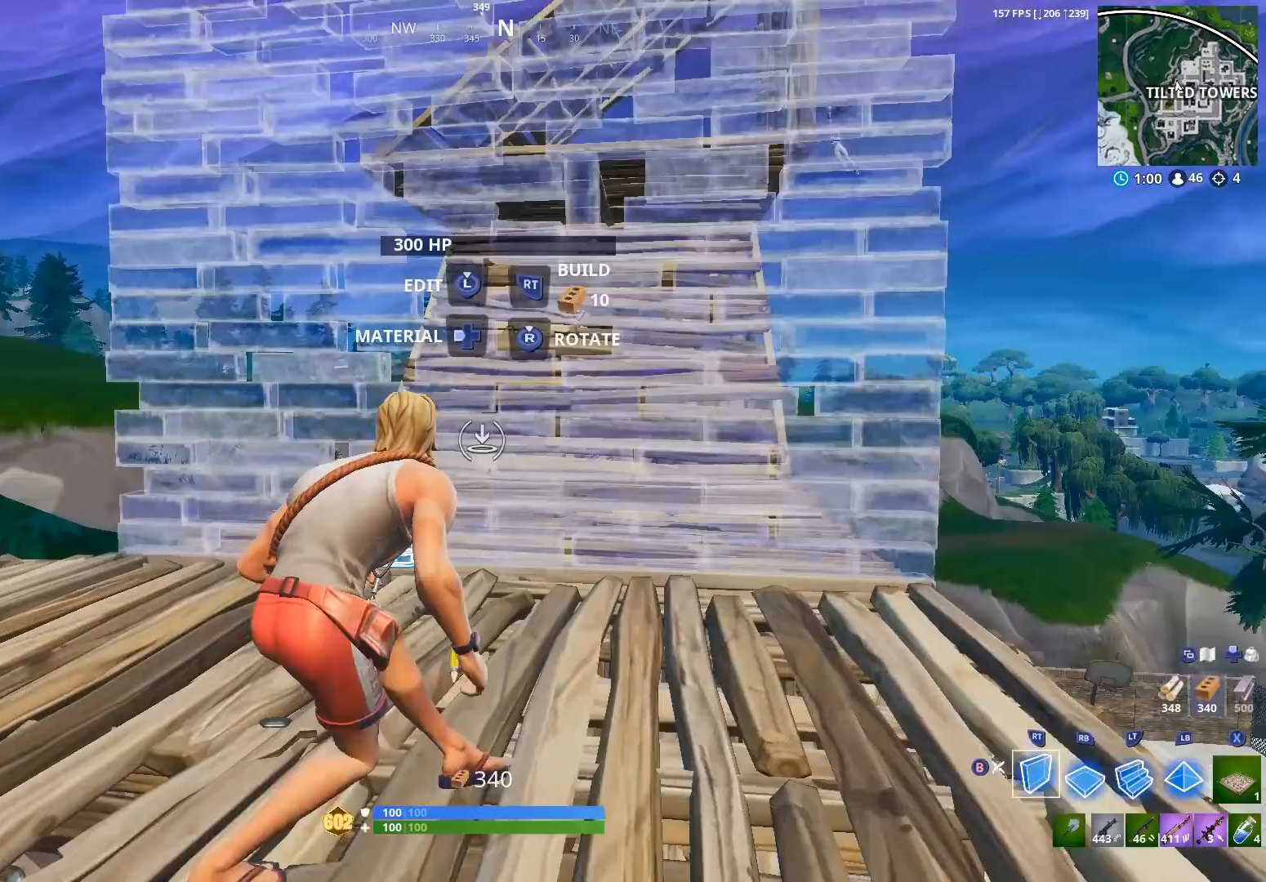
{"buttons": ["L2"], "left_stick": "up-right", "right_stick": "up-right", "events": [[33, "R2", "down"], [33, "right_stick", "center"], [67, "A", "down"], [67, "left_stick", "up"], [133, "A", "up"], [233, "A", "down"], [300, "A", "up"], [333, "R2", "up"], [367, "left_stick", "up-right"], [467, "L2", "down"], [500, "right_stick", "up-right"]]}
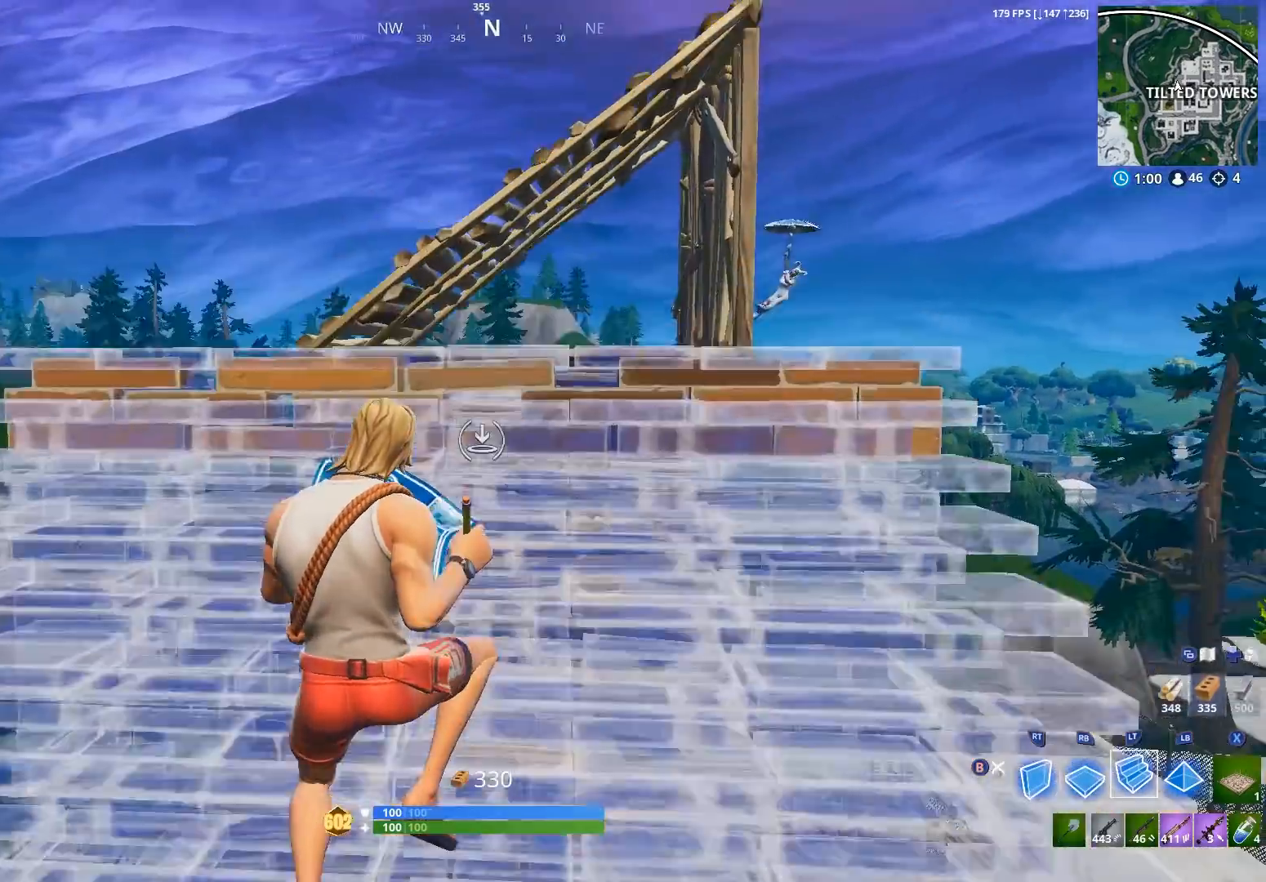
{"buttons": ["R2"], "left_stick": "up-right", "right_stick": "down", "events": [[67, "L2", "up"], [233, "L2", "down"], [333, "right_stick", "center"], [367, "L2", "up"], [400, "right_stick", "down"], [433, "R2", "down"]]}
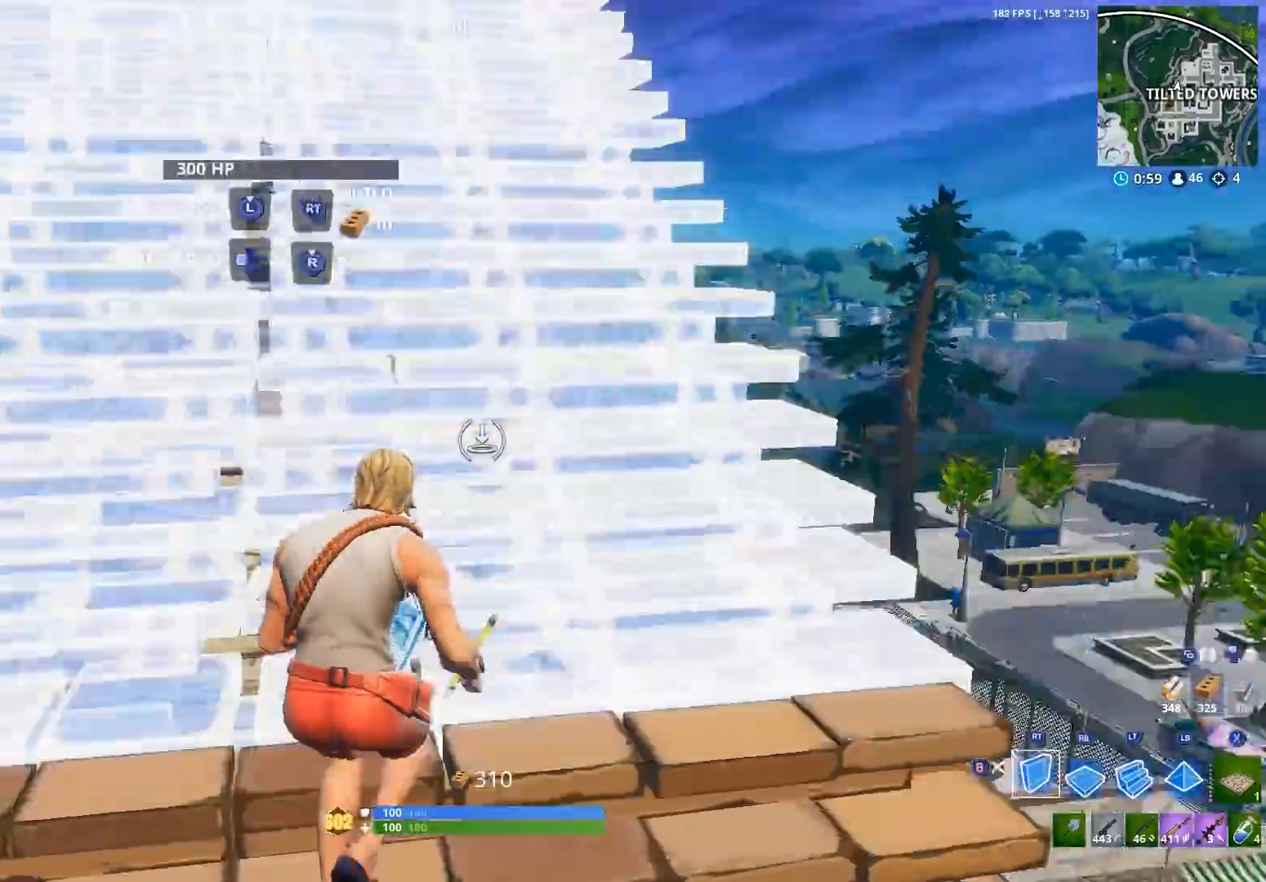
{"buttons": ["X"], "left_stick": "right", "right_stick": "left", "events": [[67, "B", "down"], [133, "B", "up"], [133, "R2", "up"], [167, "L1", "down"], [267, "L1", "up"], [367, "left_stick", "right"], [400, "right_stick", "left"], [500, "X", "down"]]}
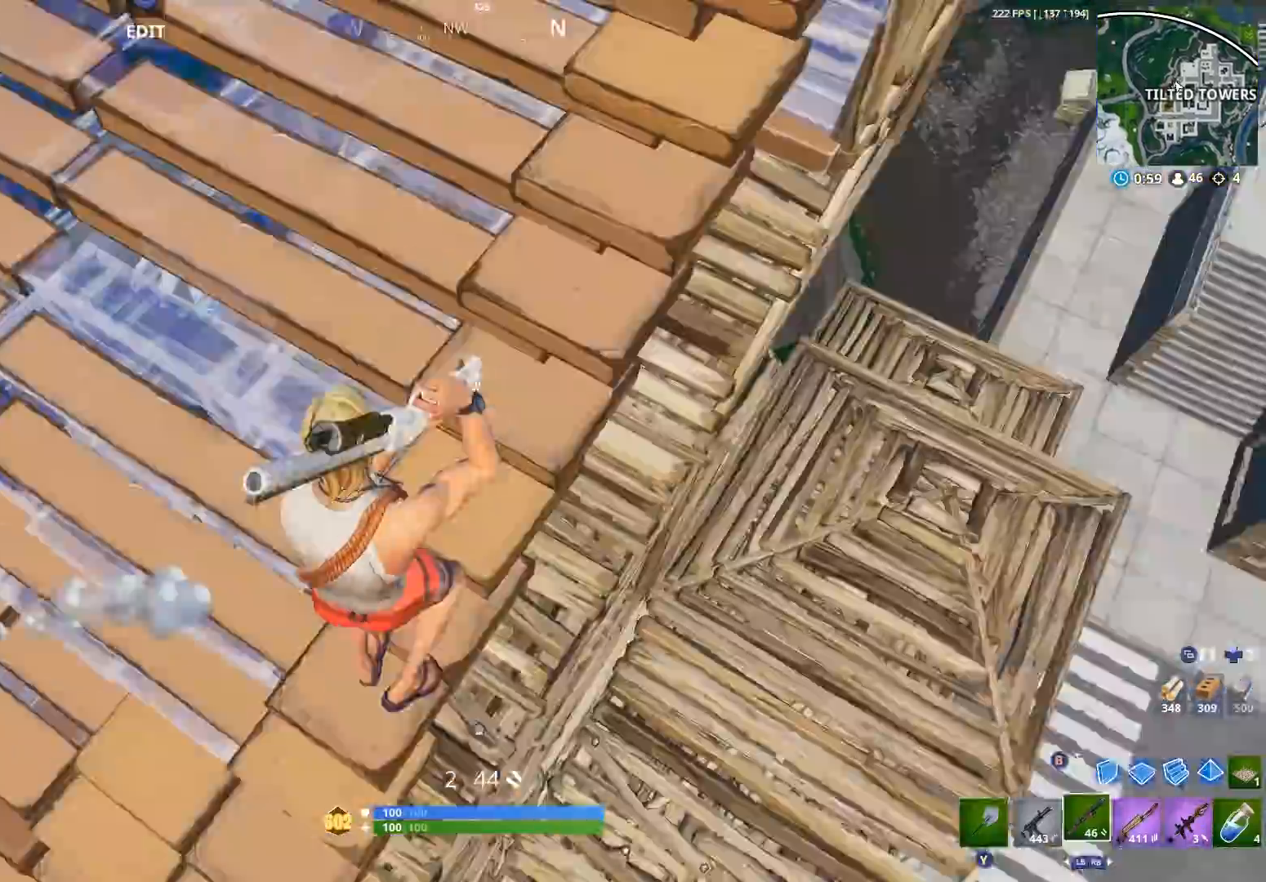
{"buttons": ["L3"], "left_stick": "right", "right_stick": "left", "events": [[33, "X", "up"], [33, "right_stick", "up-left"], [67, "left_stick", "up-left"], [133, "X", "down"], [200, "X", "up"], [300, "left_stick", "up-right"], [367, "right_stick", "center"], [400, "left_stick", "right"], [433, "right_stick", "left"], [500, "L3", "down"]]}
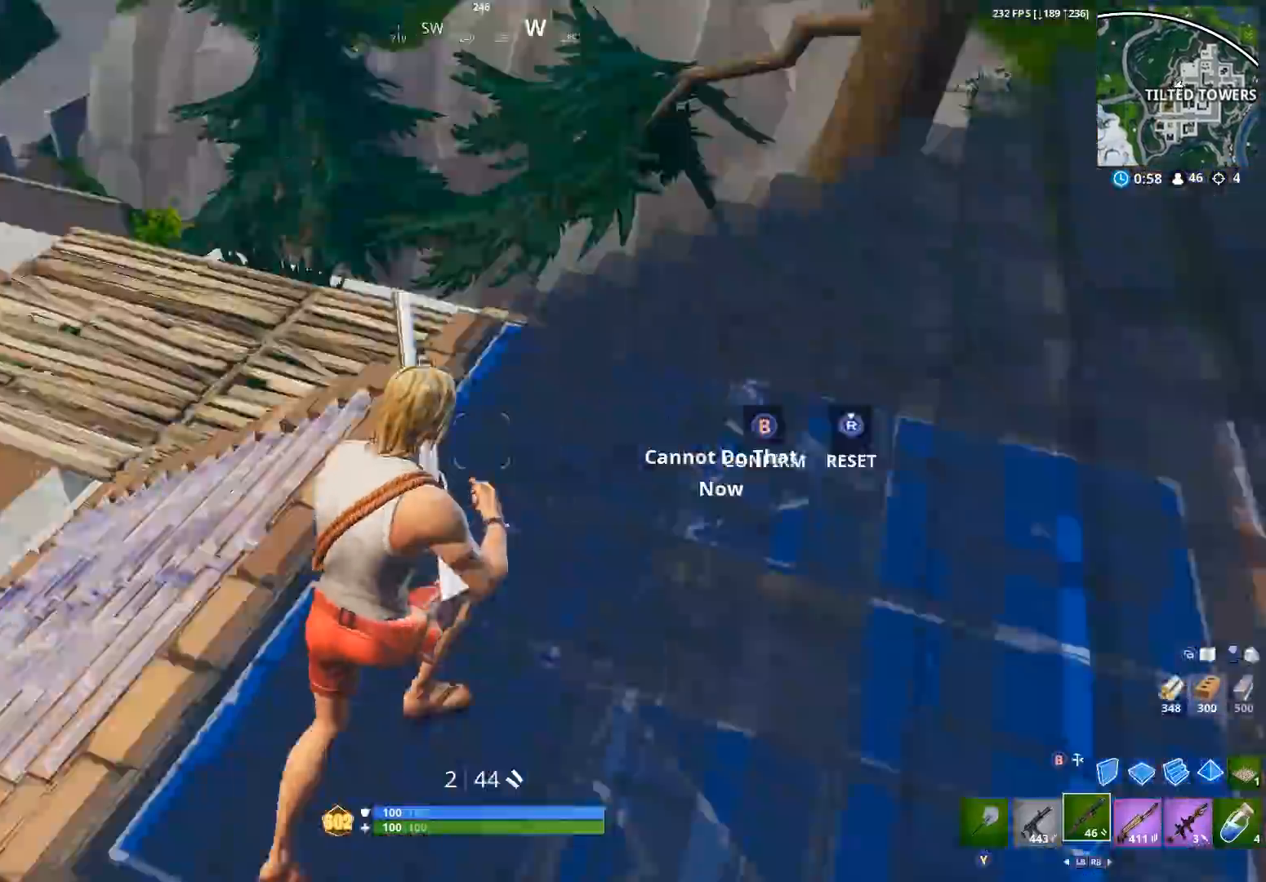
{"buttons": ["B", "R2"], "left_stick": "up", "right_stick": "up-left", "events": [[33, "R2", "down"], [67, "right_stick", "right"], [100, "L3", "up"], [133, "B", "down"], [200, "B", "up"], [200, "R2", "up"], [200, "right_stick", "down-left"], [300, "left_stick", "up-left"], [367, "L3", "down"], [400, "R2", "down"], [400, "right_stick", "right"], [467, "B", "down"], [467, "L3", "up"], [500, "left_stick", "up"], [500, "right_stick", "up-left"]]}
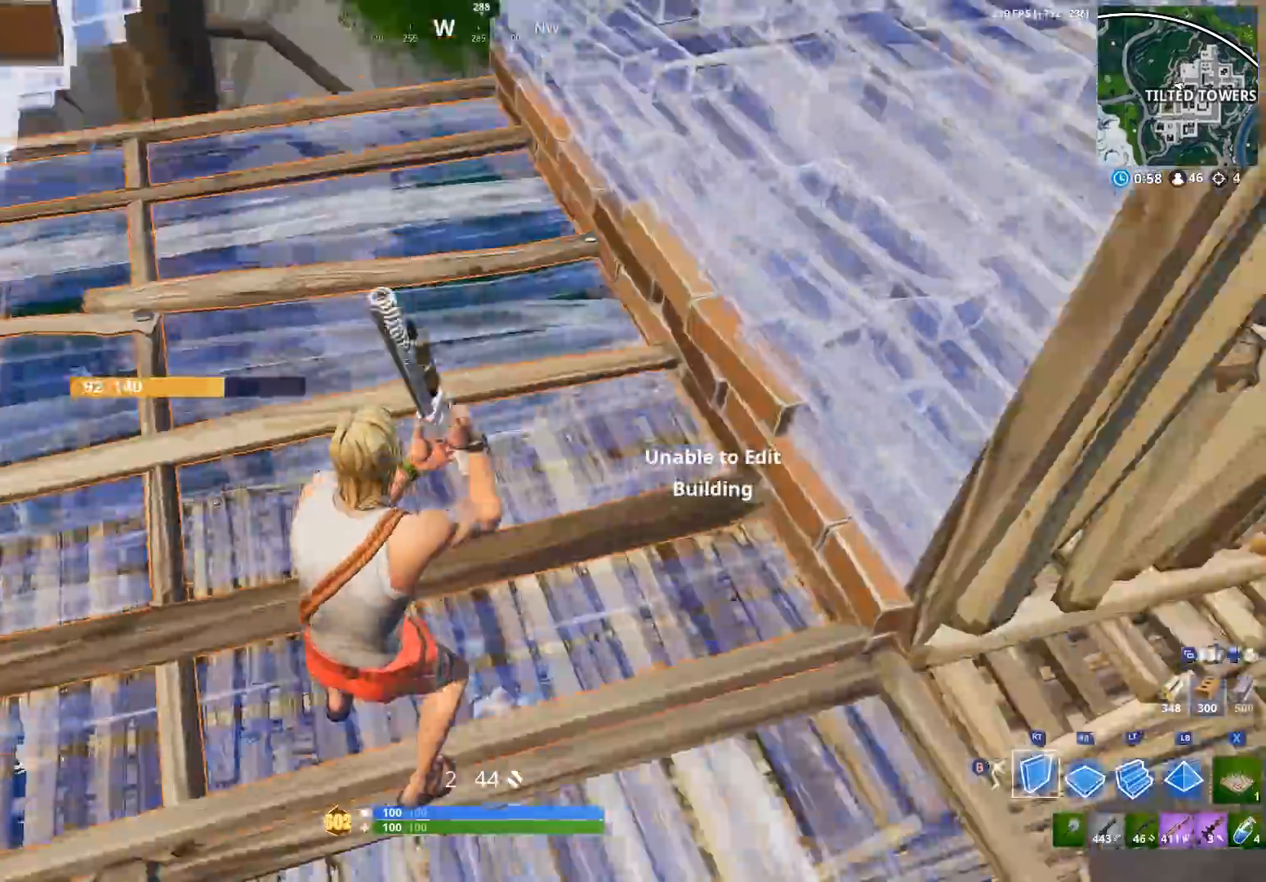
{"buttons": [], "left_stick": "left", "right_stick": "left", "events": [[33, "B", "up"], [33, "right_stick", "left"], [67, "R2", "up"], [167, "left_stick", "left"], [200, "right_stick", "down-right"], [300, "B", "down"], [300, "right_stick", "left"], [367, "B", "up"], [367, "left_stick", "right"], [500, "left_stick", "left"]]}
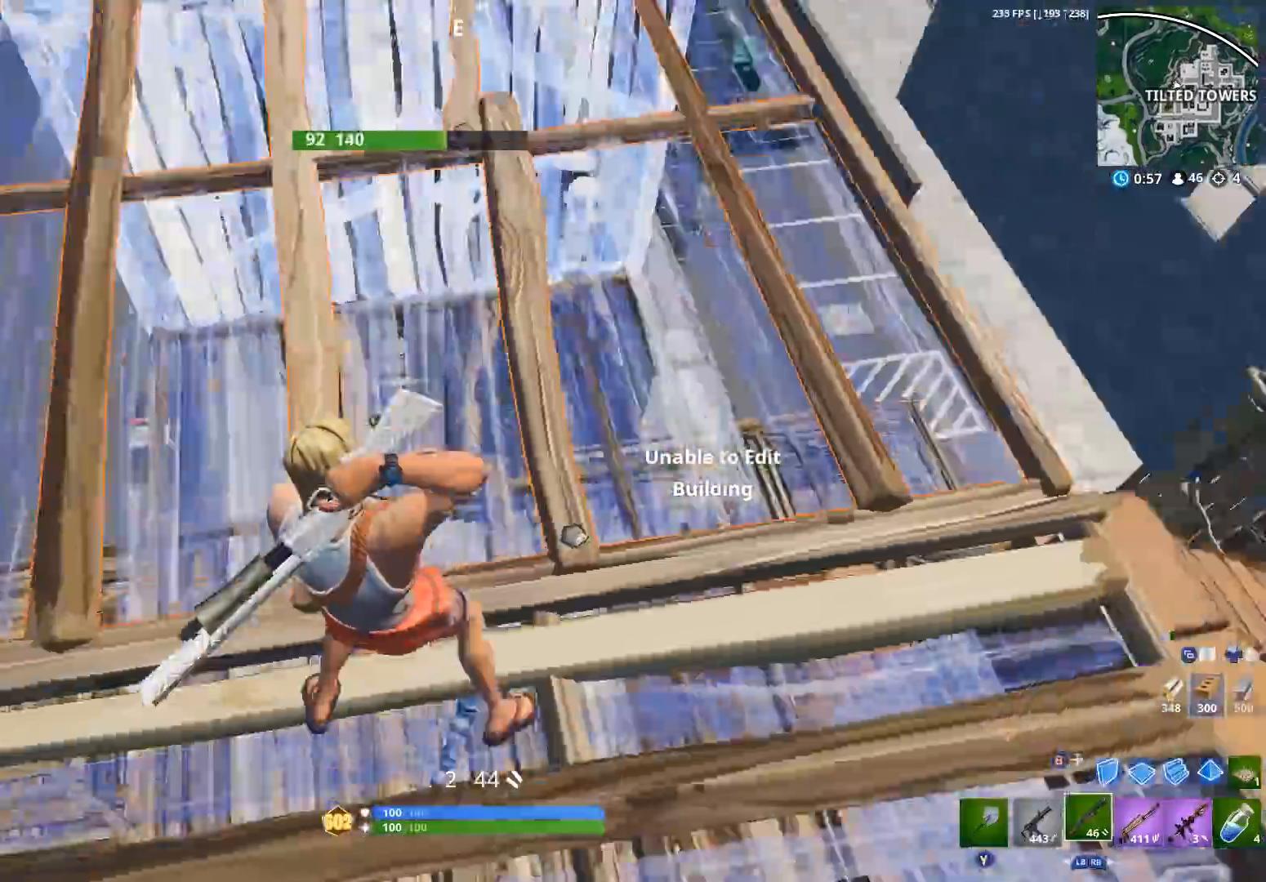
{"buttons": ["L2"], "left_stick": "up-right", "right_stick": "center", "events": [[67, "right_stick", "up-left"], [100, "left_stick", "up"], [167, "left_stick", "up-right"], [167, "right_stick", "center"], [267, "A", "down"], [333, "A", "up"], [367, "B", "down"], [400, "right_stick", "down"], [467, "B", "up"], [500, "L2", "down"], [500, "right_stick", "center"]]}
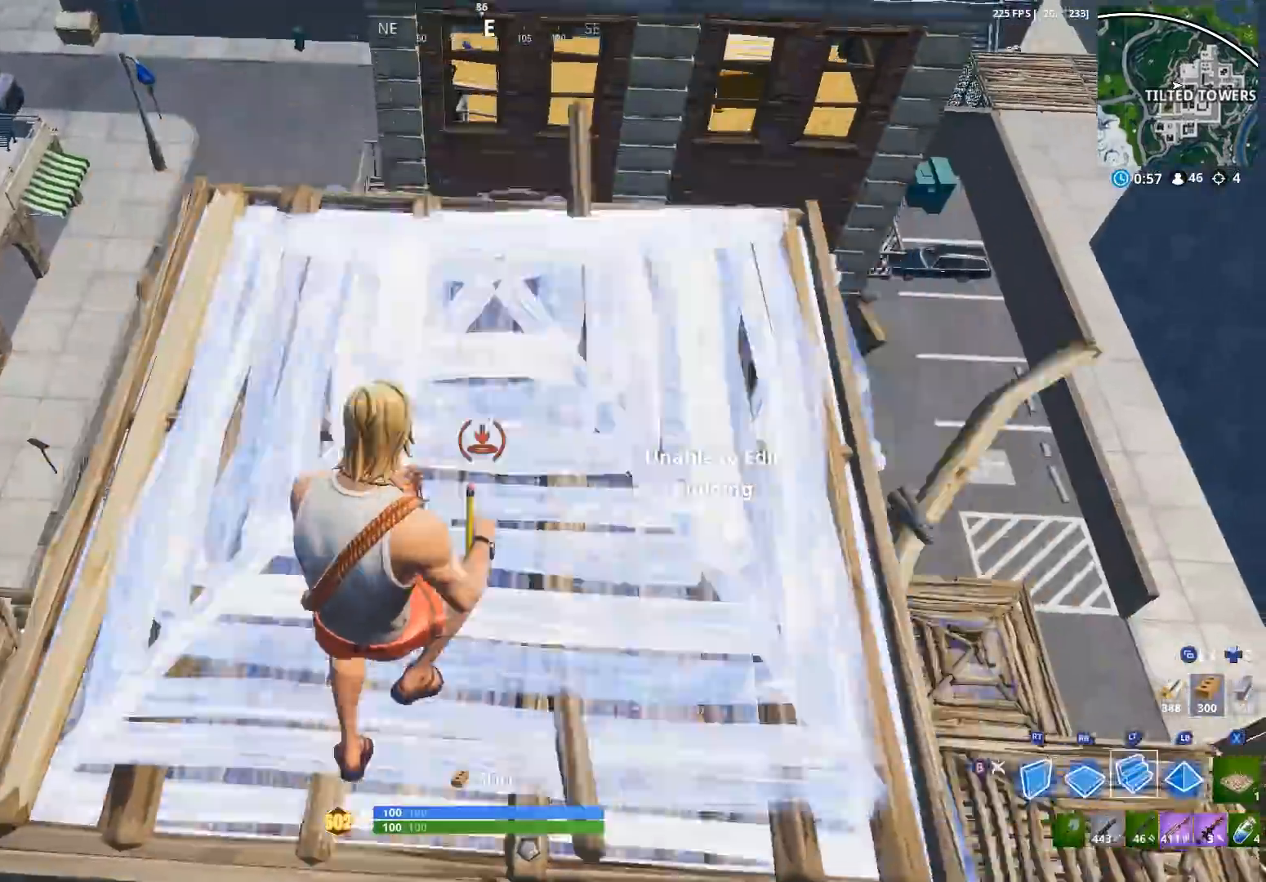
{"buttons": ["X"], "left_stick": "down", "right_stick": "down-left", "events": [[67, "B", "down"], [67, "L2", "up"], [133, "B", "up"], [133, "left_stick", "down"], [133, "right_stick", "left"], [267, "X", "down"], [267, "right_stick", "center"], [367, "X", "up"], [433, "X", "down"], [500, "right_stick", "down-left"]]}
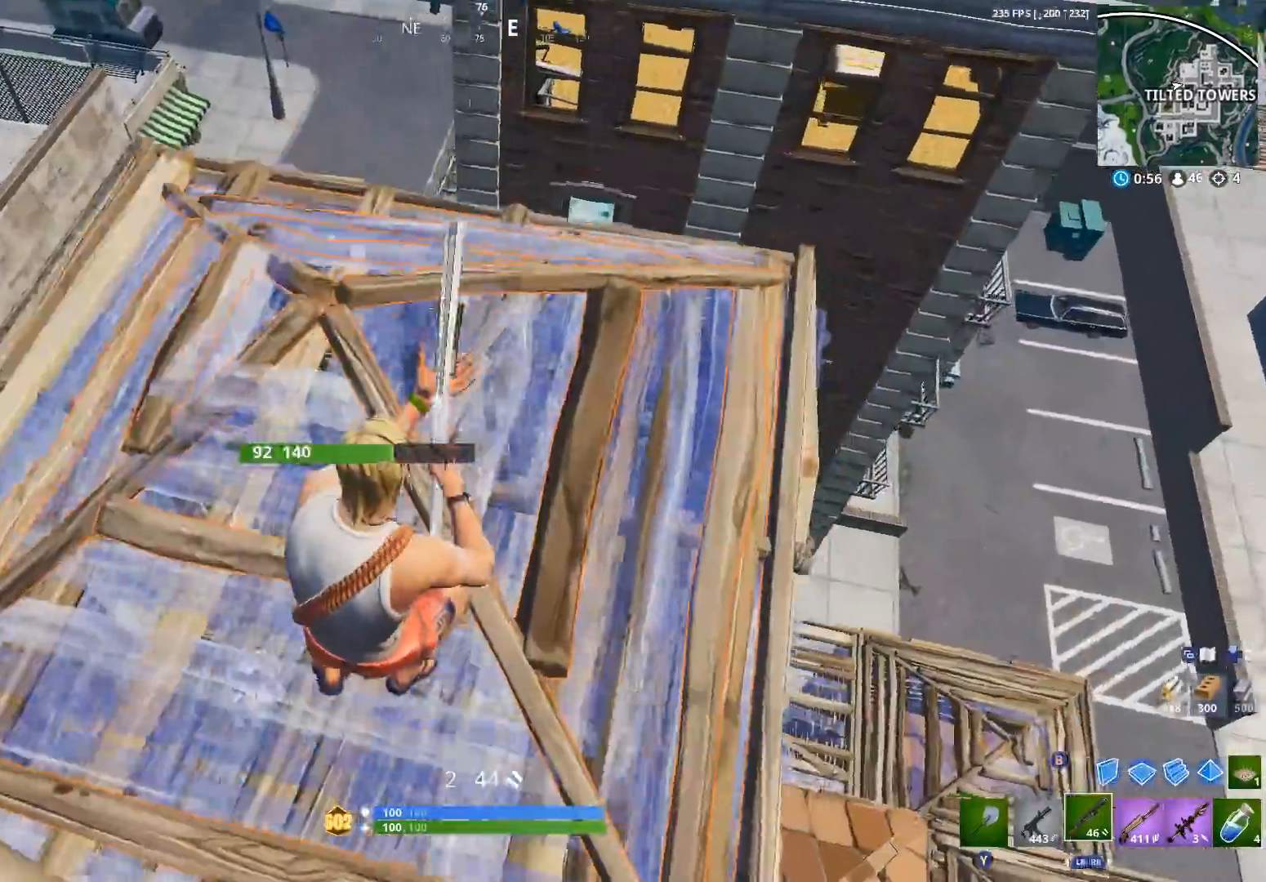
{"buttons": [], "left_stick": "down", "right_stick": "up-left", "events": [[33, "X", "up"], [100, "X", "down"], [133, "right_stick", "left"], [200, "X", "up"], [300, "right_stick", "center"], [500, "right_stick", "up-left"]]}